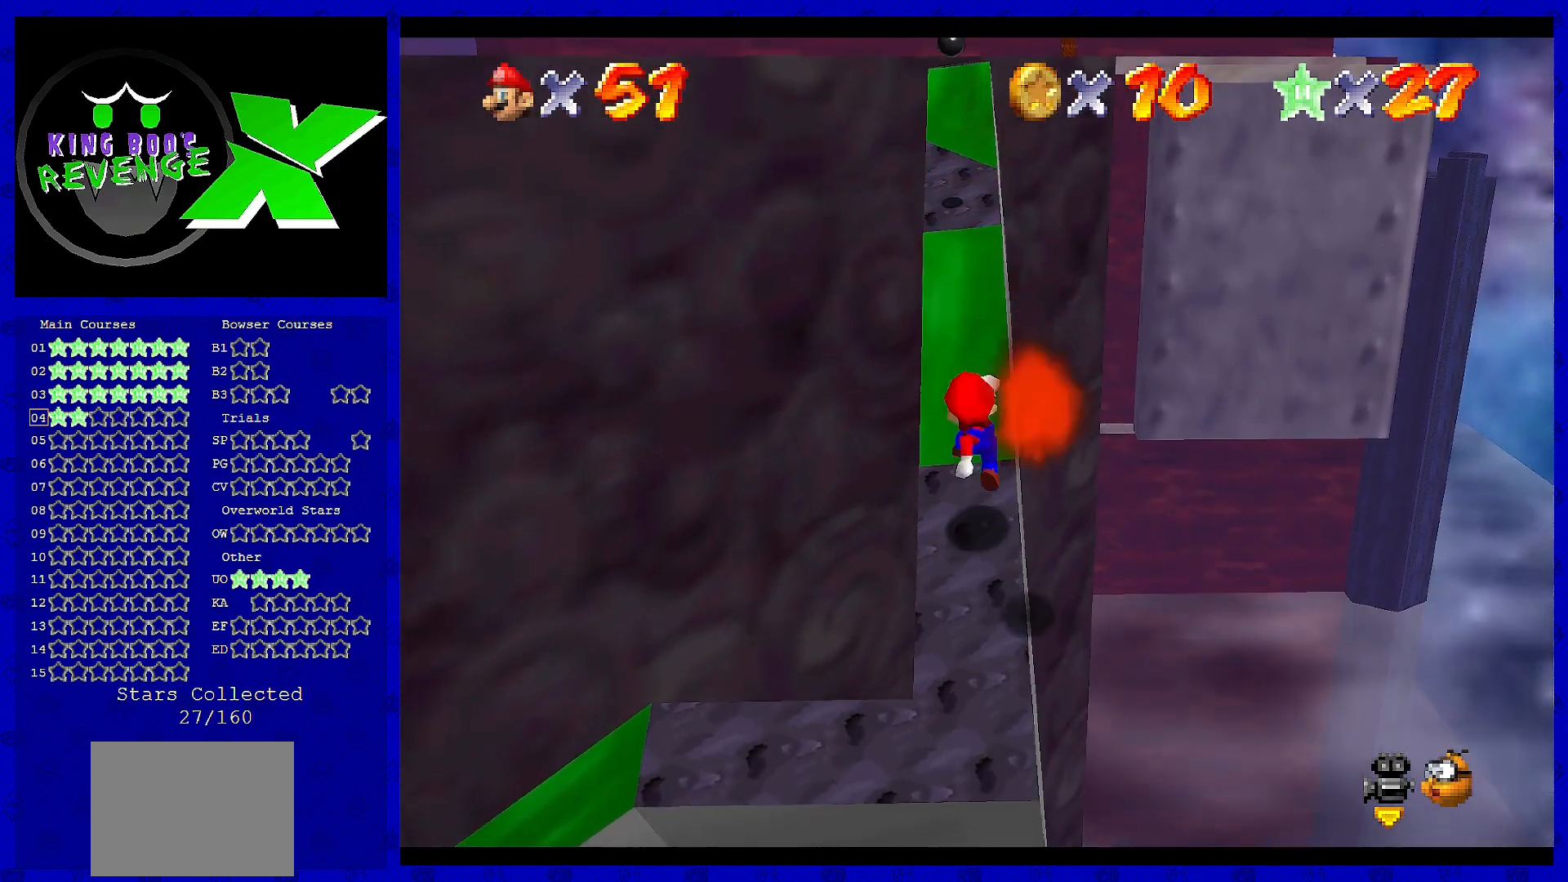
Gameplay with a controller (Nintendo layout); each line is a JSON object with the inputs held at the frame after it. "events" lists button and stick changes between this image and that frame as [ms after this image, input, new state], when the widget could be followed in between. Not read: L3 R3 Z.
{"buttons": ["A"], "left_stick": "up", "events": [[240, "A", "down"]]}
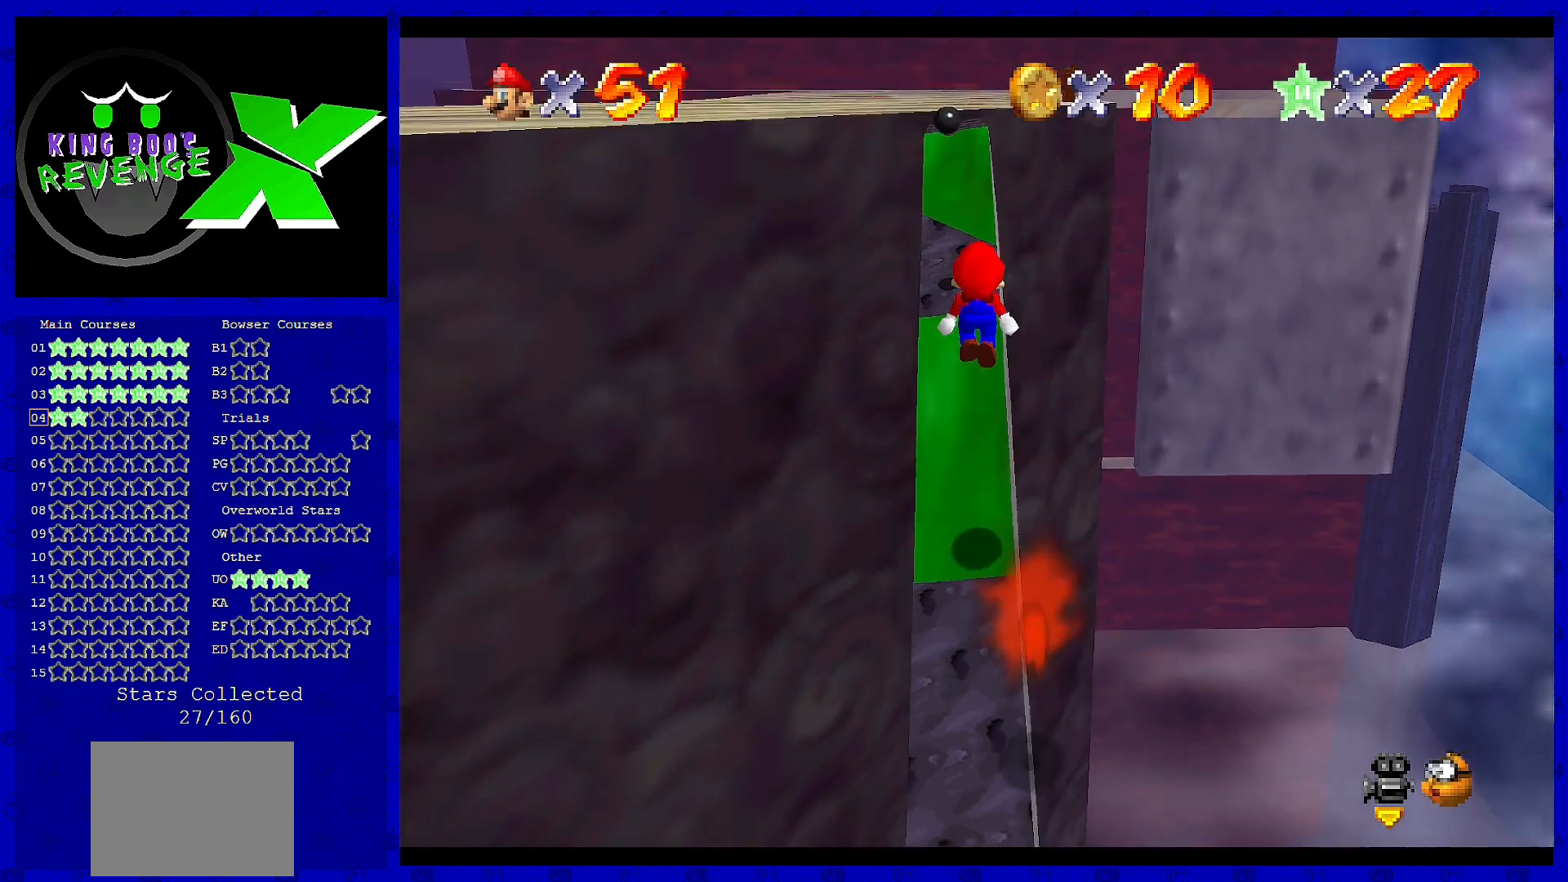
{"buttons": ["A", "B"], "left_stick": "up", "events": [[240, "left_stick", "left"], [320, "left_stick", "down"], [400, "B", "down"], [440, "left_stick", "up"]]}
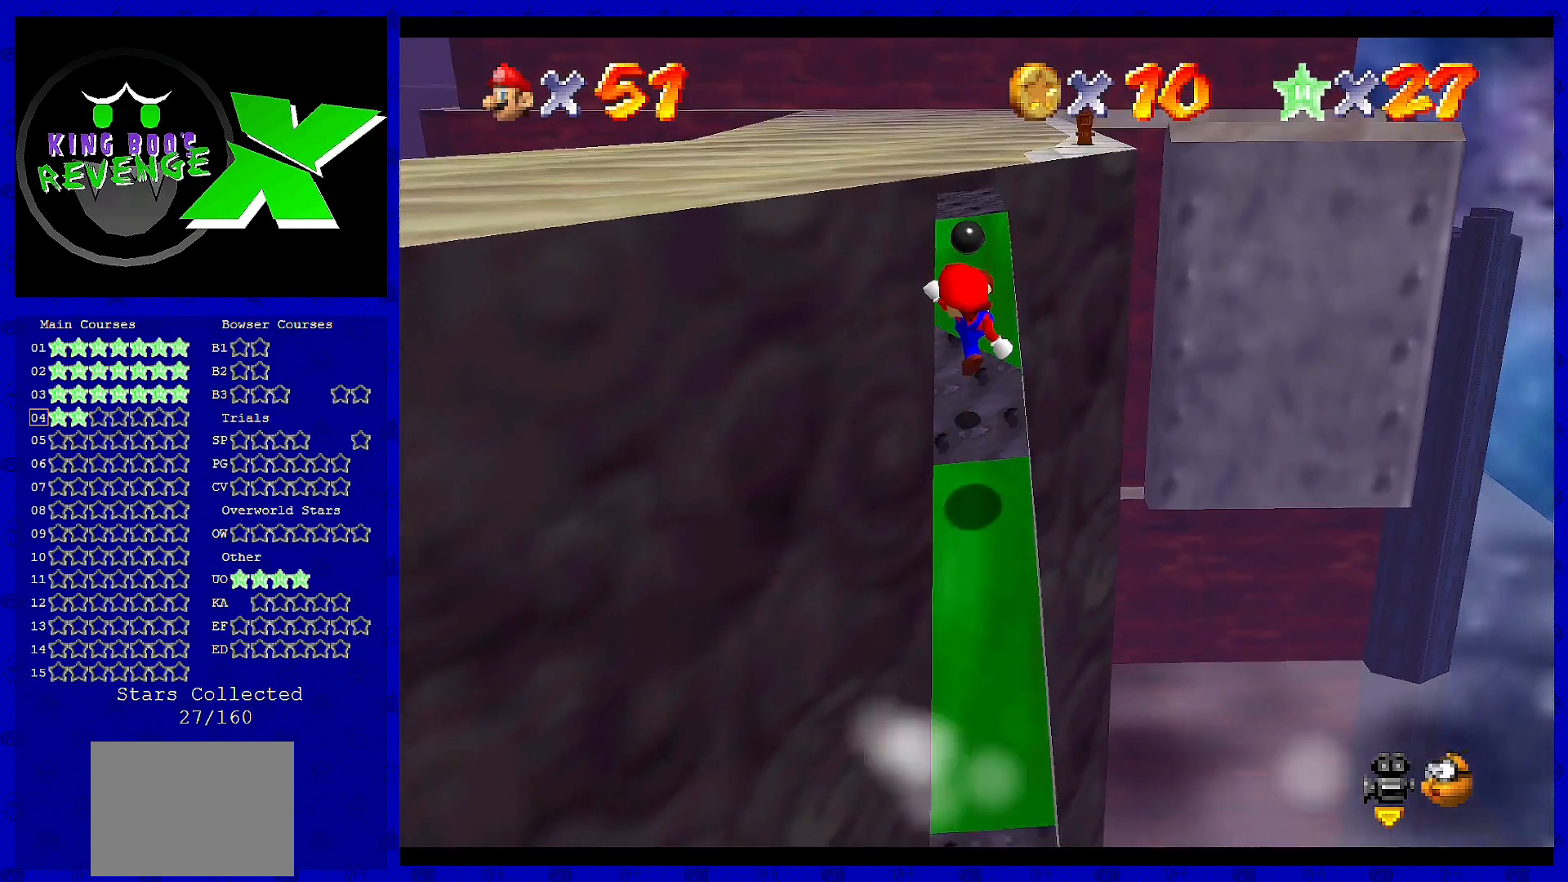
{"buttons": ["A"], "left_stick": "up", "events": [[40, "A", "up"], [40, "B", "up"], [320, "A", "down"]]}
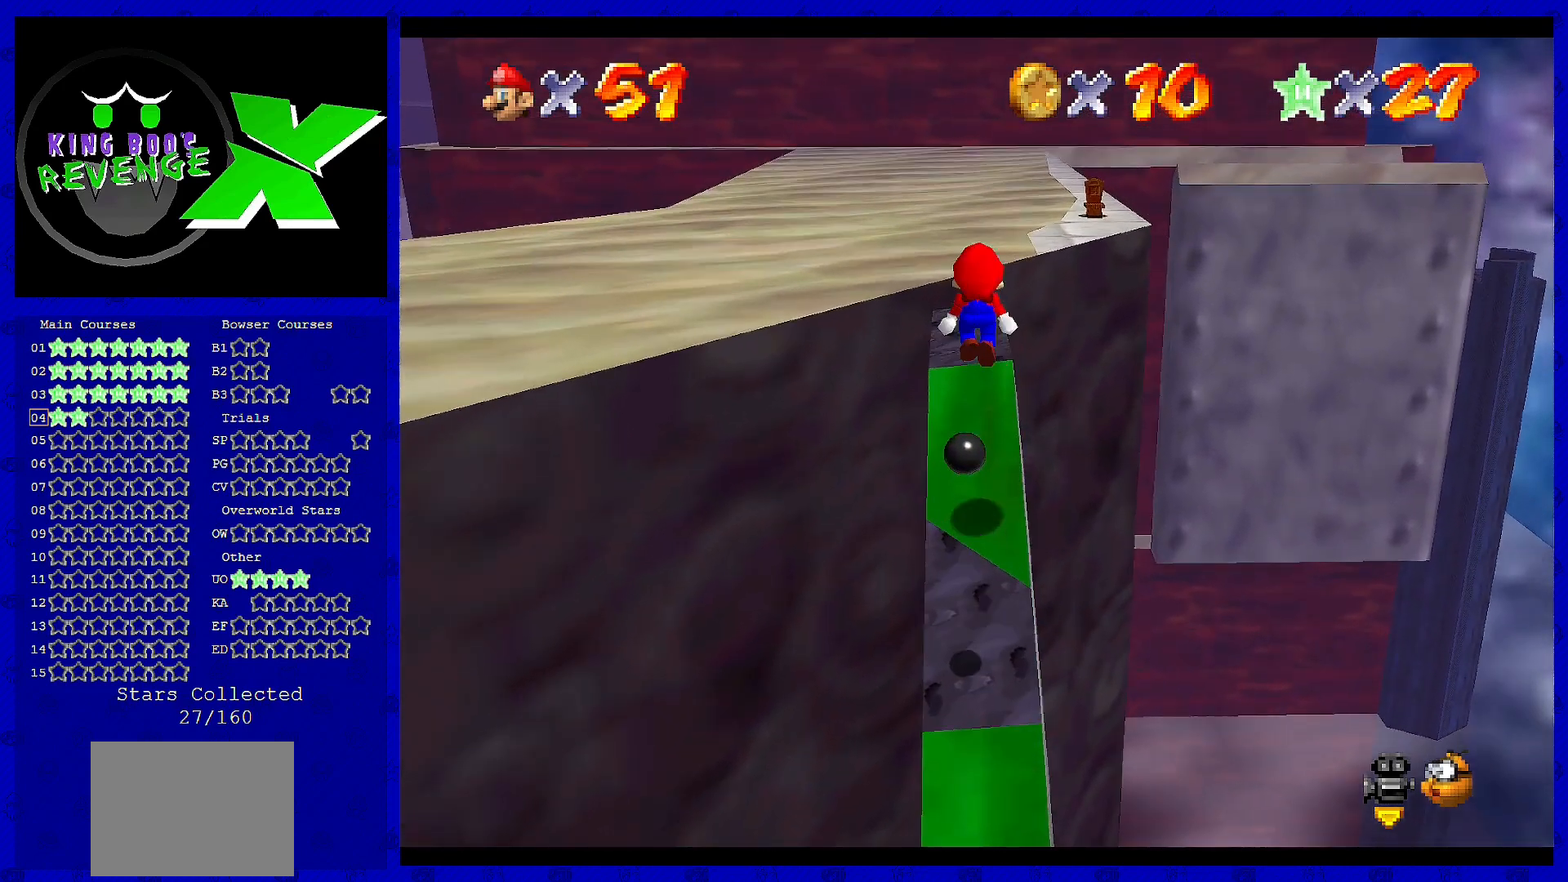
{"buttons": ["A", "B"], "left_stick": "center", "events": [[120, "left_stick", "center"], [200, "left_stick", "down"], [400, "left_stick", "center"], [520, "B", "down"]]}
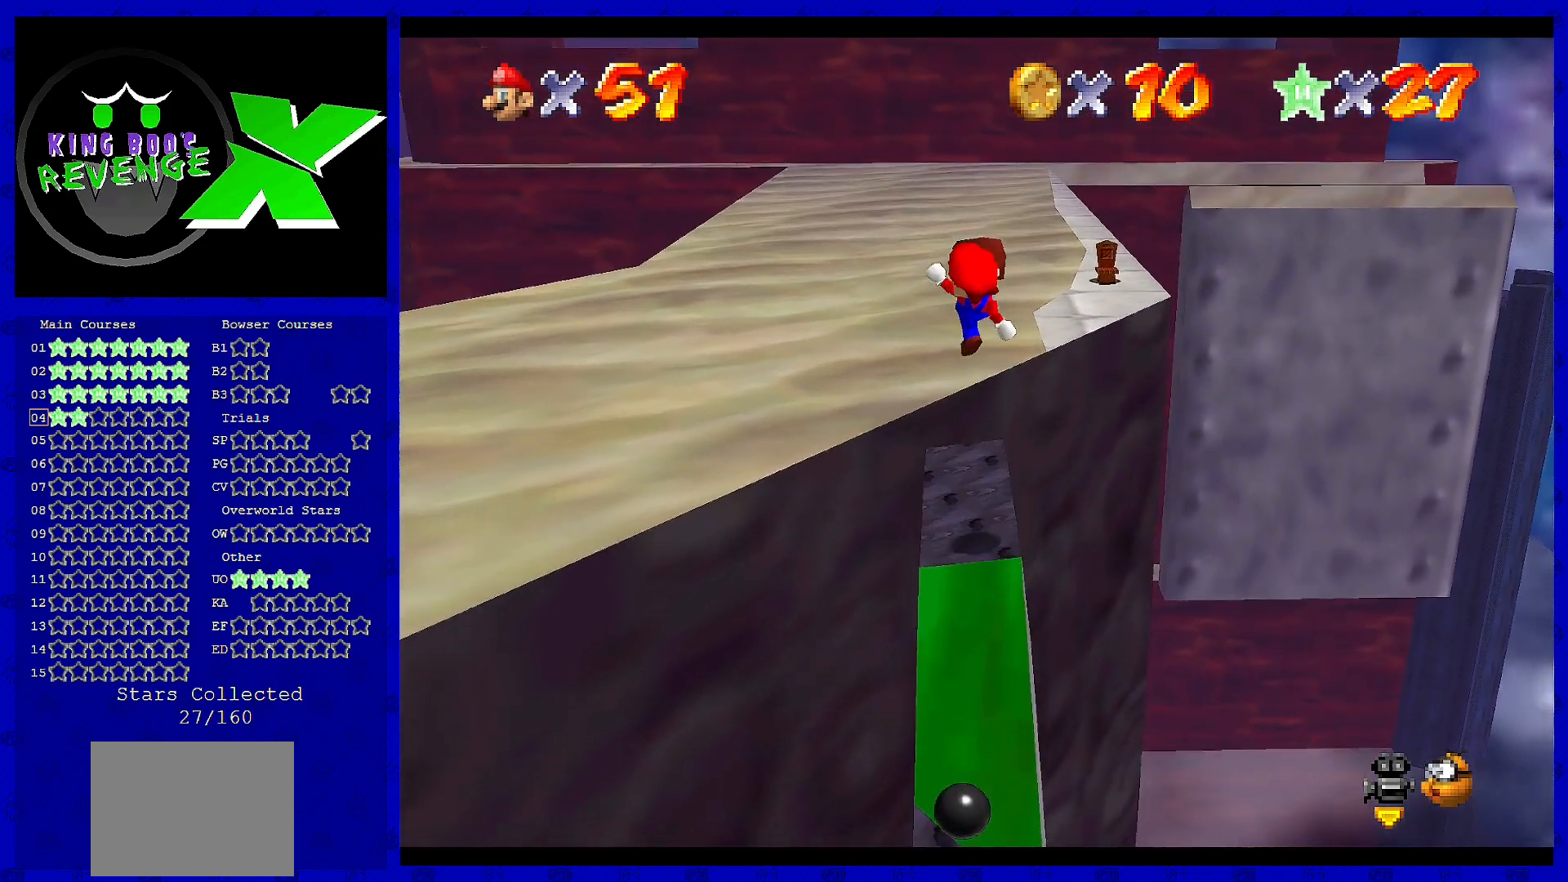
{"buttons": [], "left_stick": "center", "events": [[80, "A", "up"], [80, "B", "up"], [120, "left_stick", "down-left"], [280, "left_stick", "center"]]}
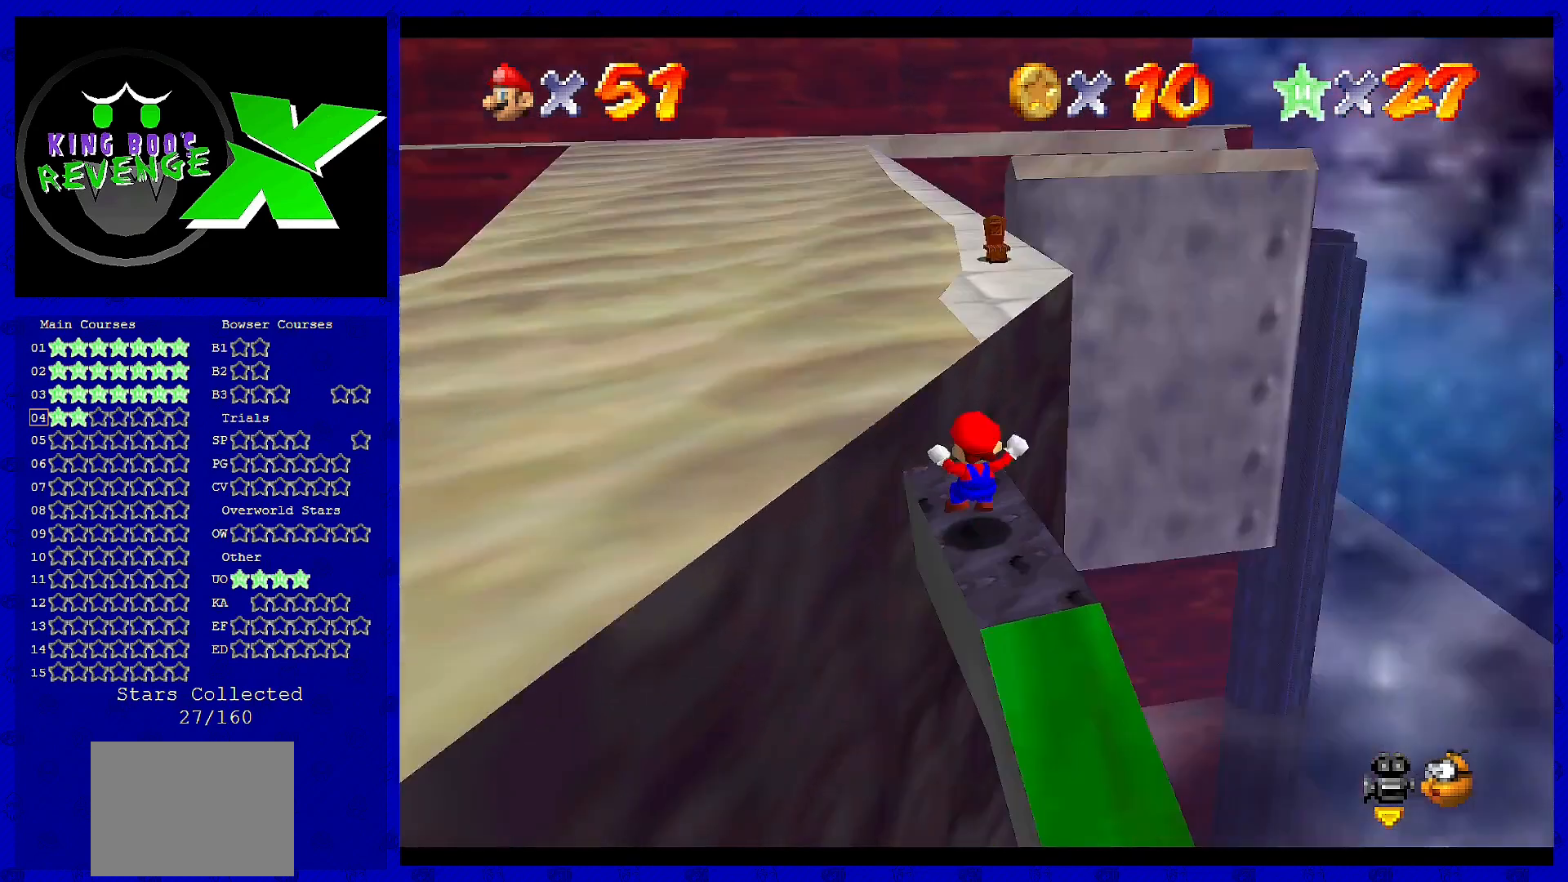
{"buttons": [], "left_stick": "up-left", "events": [[40, "C_LEFT", "down"], [120, "C_LEFT", "up"], [160, "left_stick", "left"], [320, "left_stick", "up-left"]]}
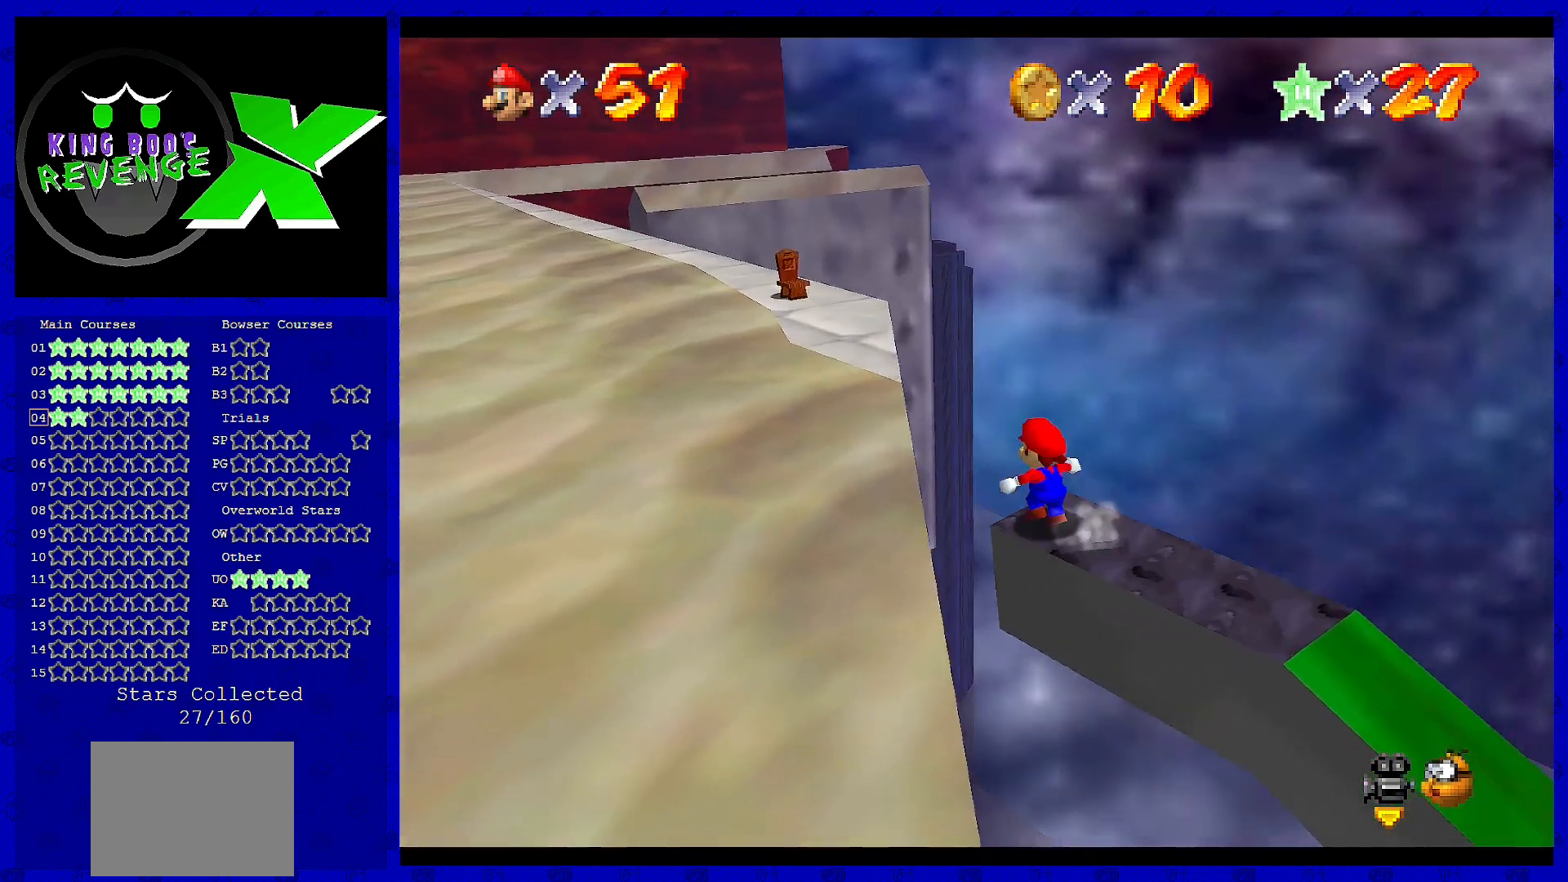
{"buttons": ["A"], "left_stick": "right", "events": [[80, "A", "down"], [280, "left_stick", "up"], [480, "left_stick", "right"]]}
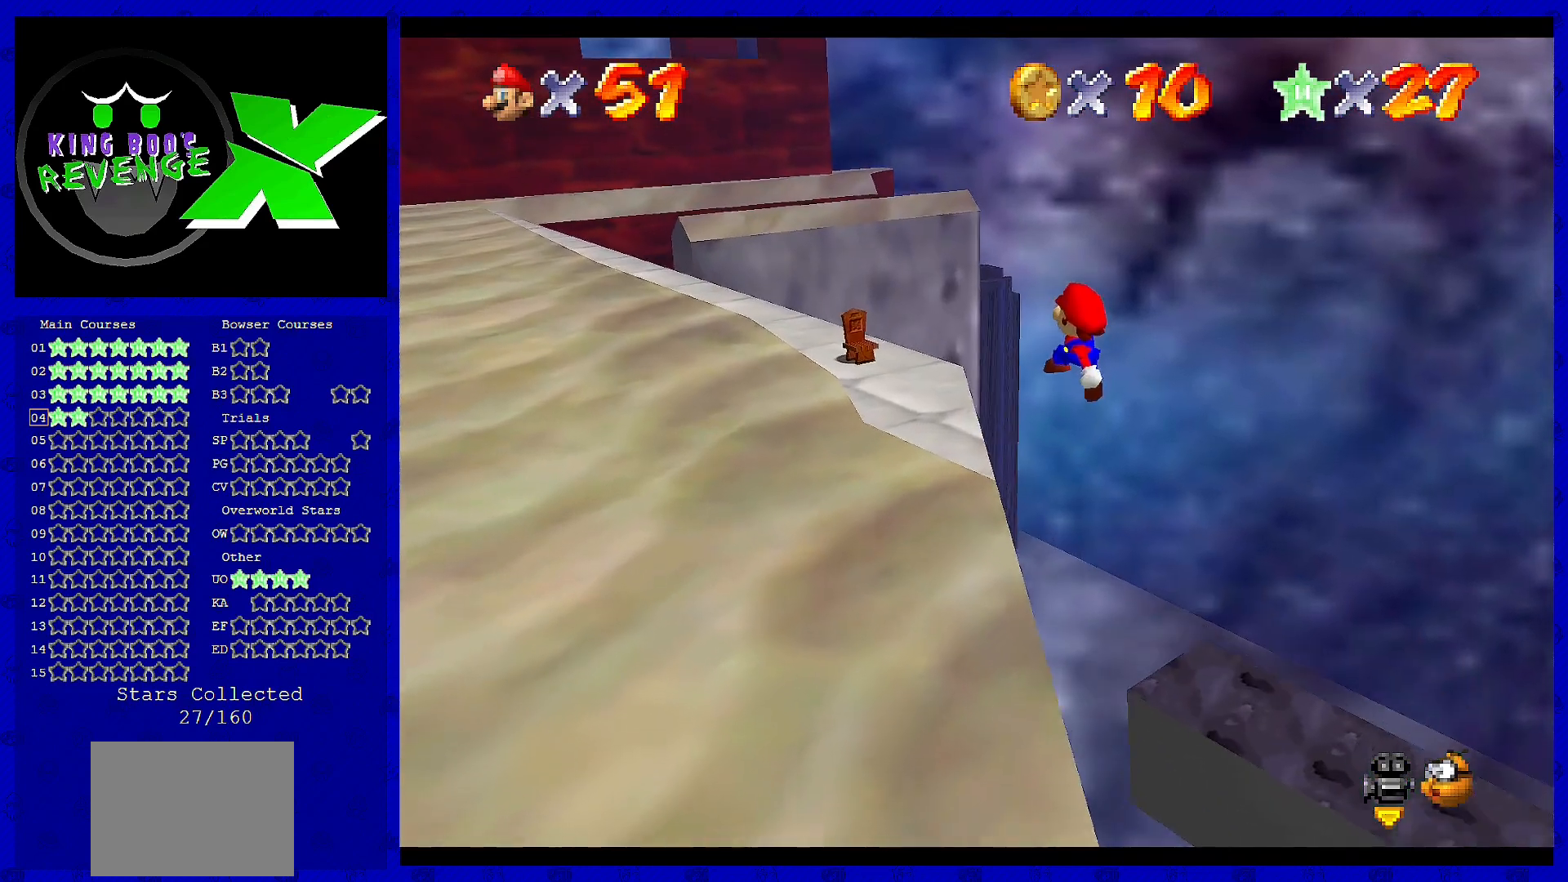
{"buttons": [], "left_stick": "up", "events": [[200, "B", "down"], [200, "left_stick", "up"], [400, "B", "up"], [440, "A", "up"]]}
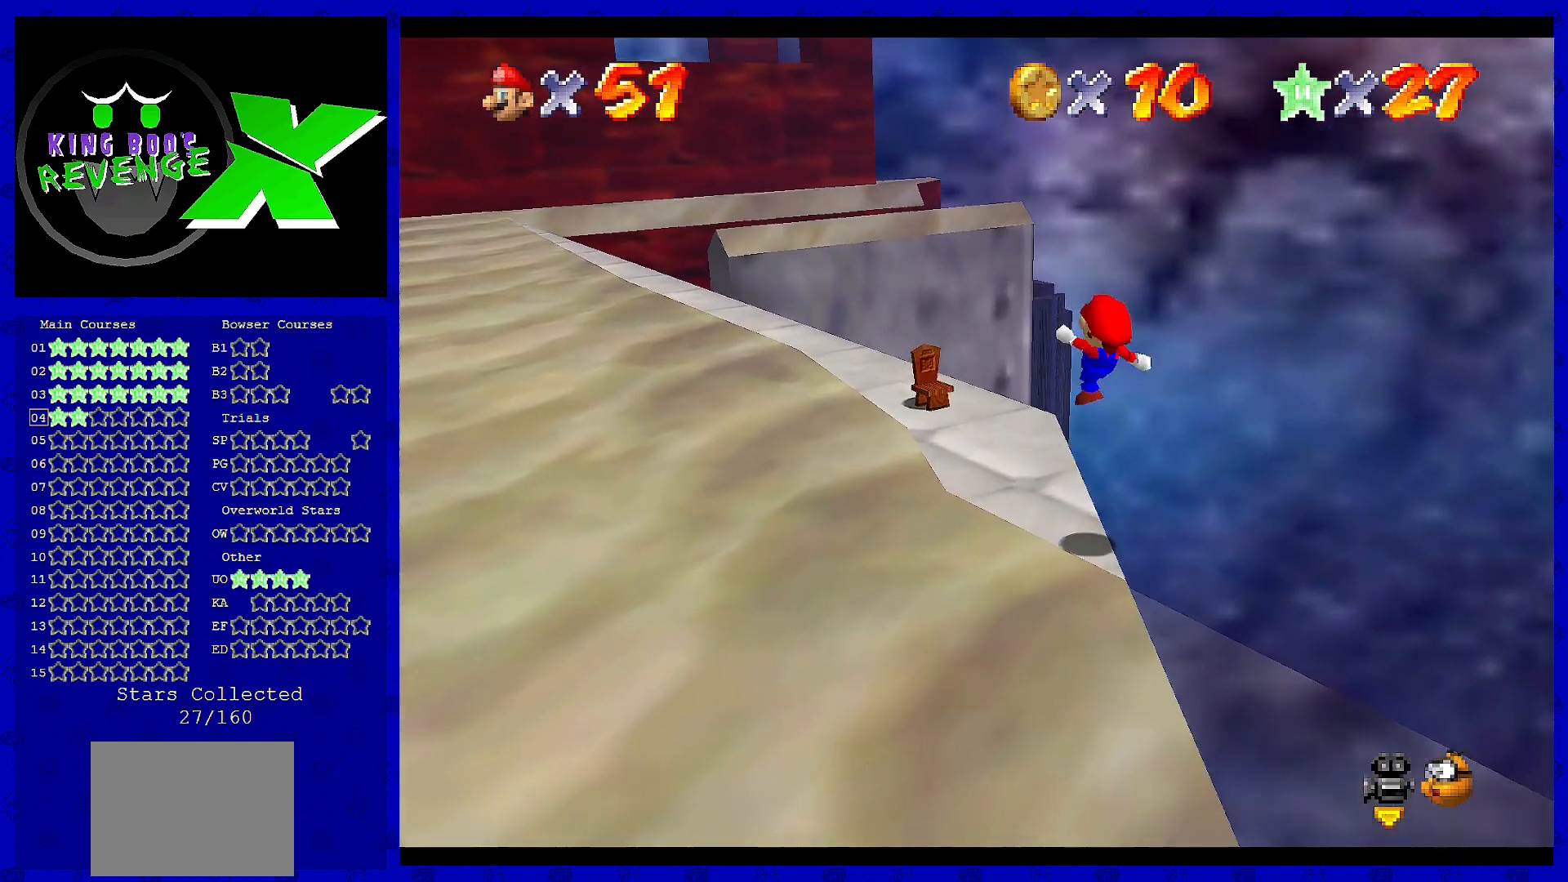
{"buttons": [], "left_stick": "up", "events": [[120, "C_RIGHT", "down"], [160, "left_stick", "center"], [200, "C_RIGHT", "up"], [400, "left_stick", "up"]]}
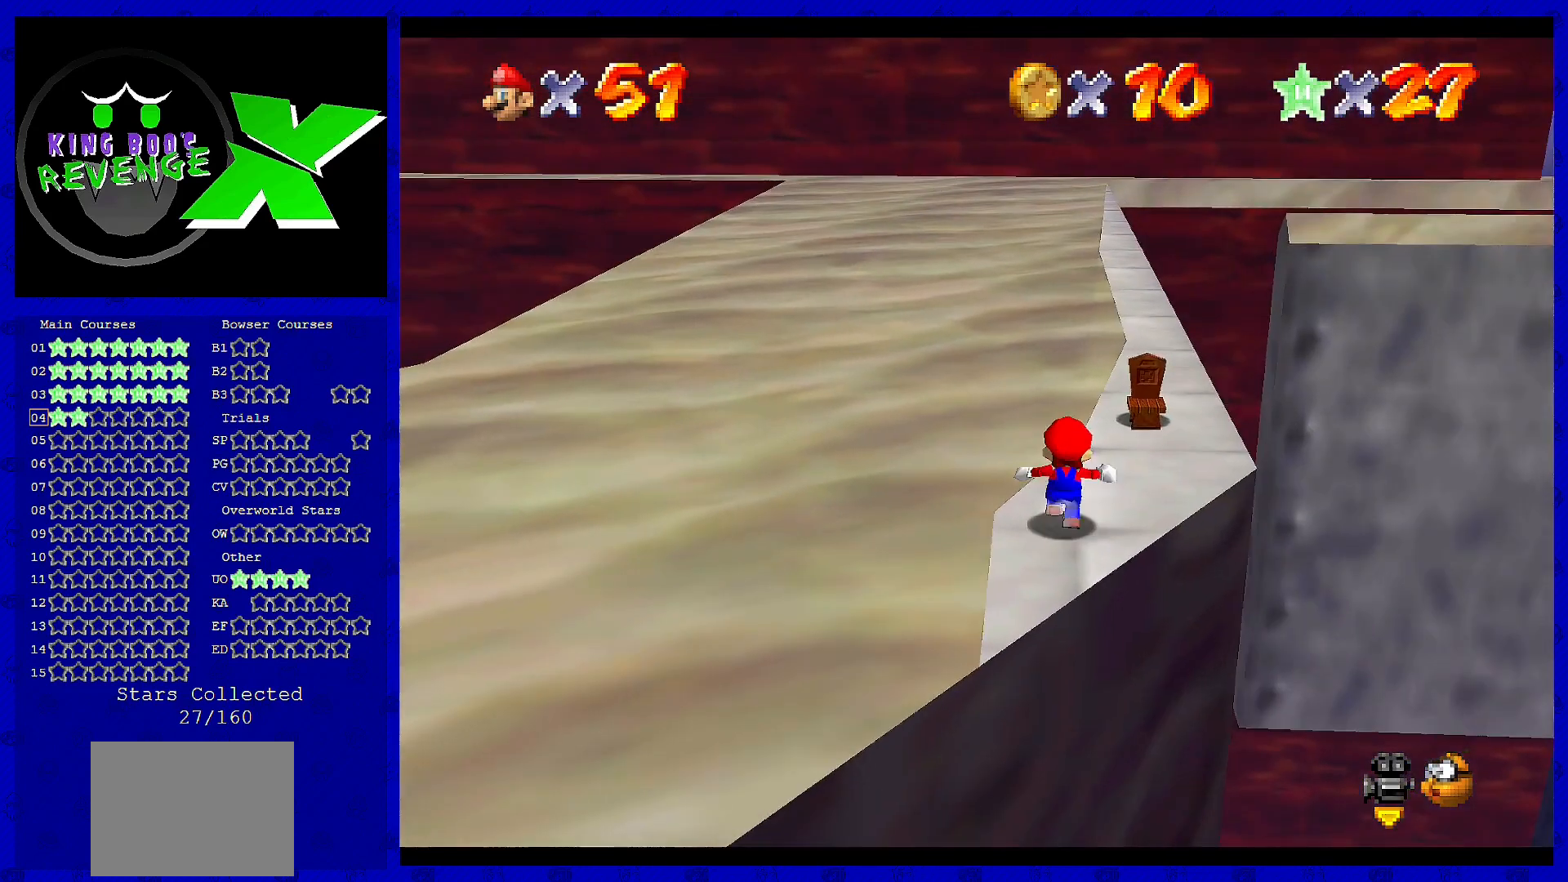
{"buttons": ["A"], "left_stick": "up", "events": [[440, "A", "down"]]}
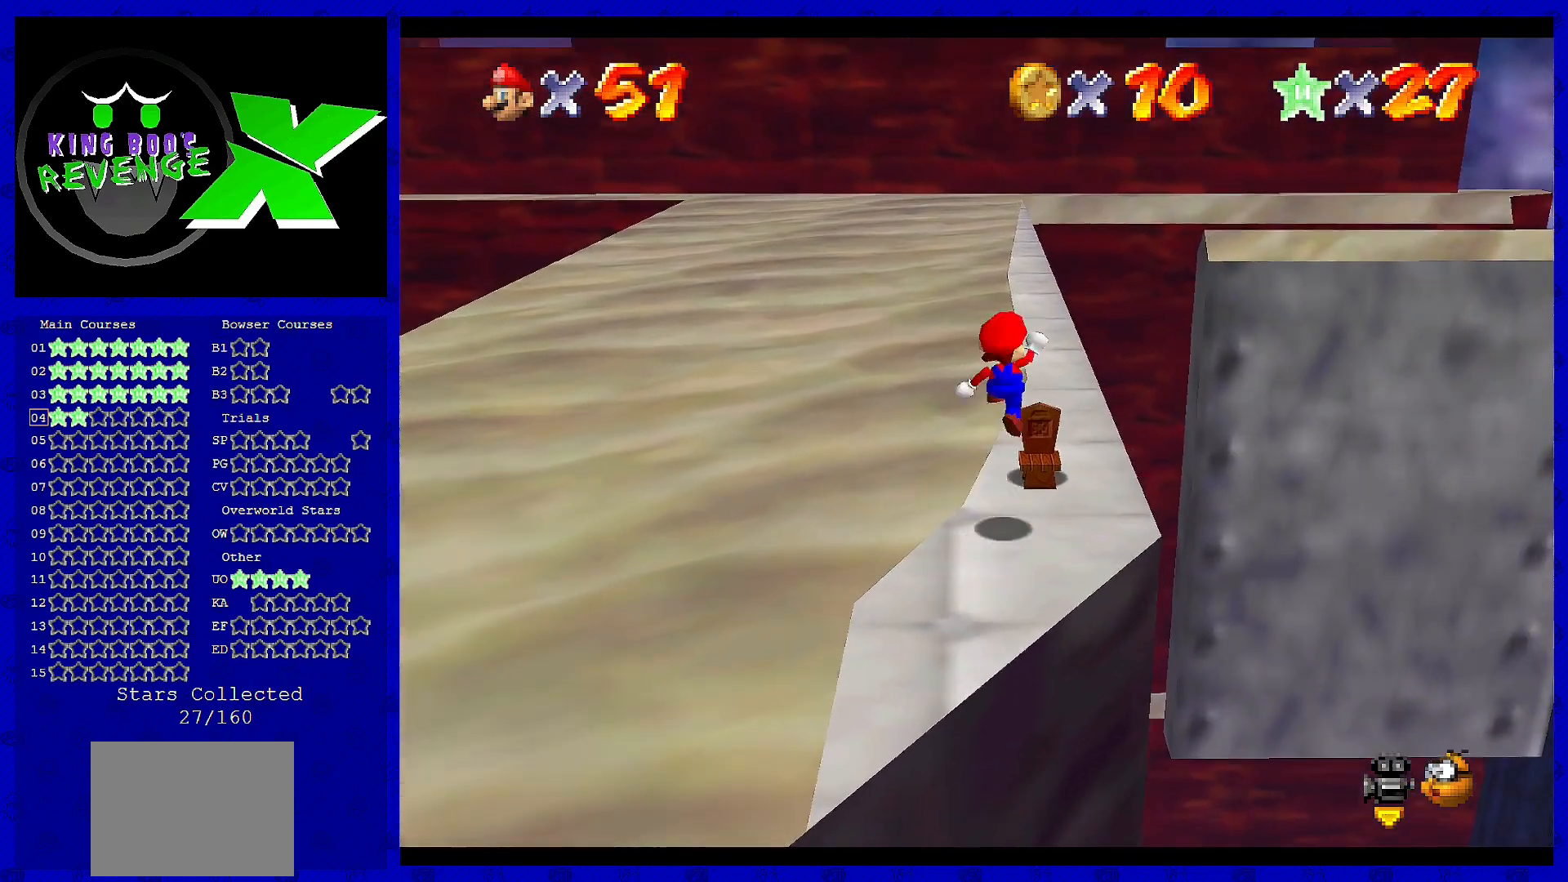
{"buttons": [], "left_stick": "left", "events": [[160, "left_stick", "center"], [320, "A", "up"], [360, "left_stick", "left"]]}
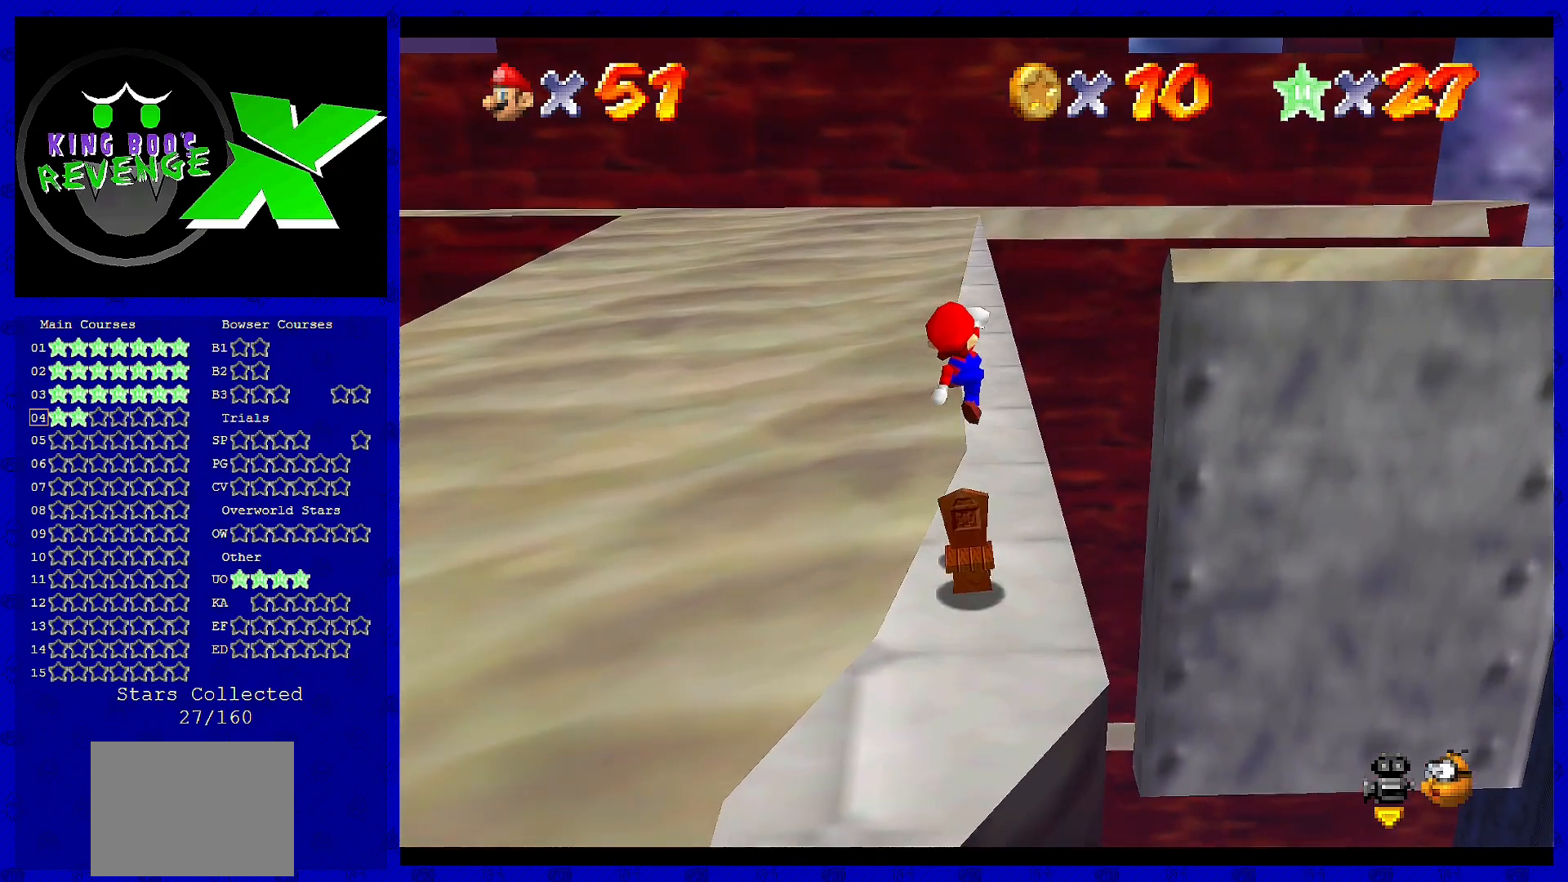
{"buttons": [], "left_stick": "center", "events": [[120, "left_stick", "center"]]}
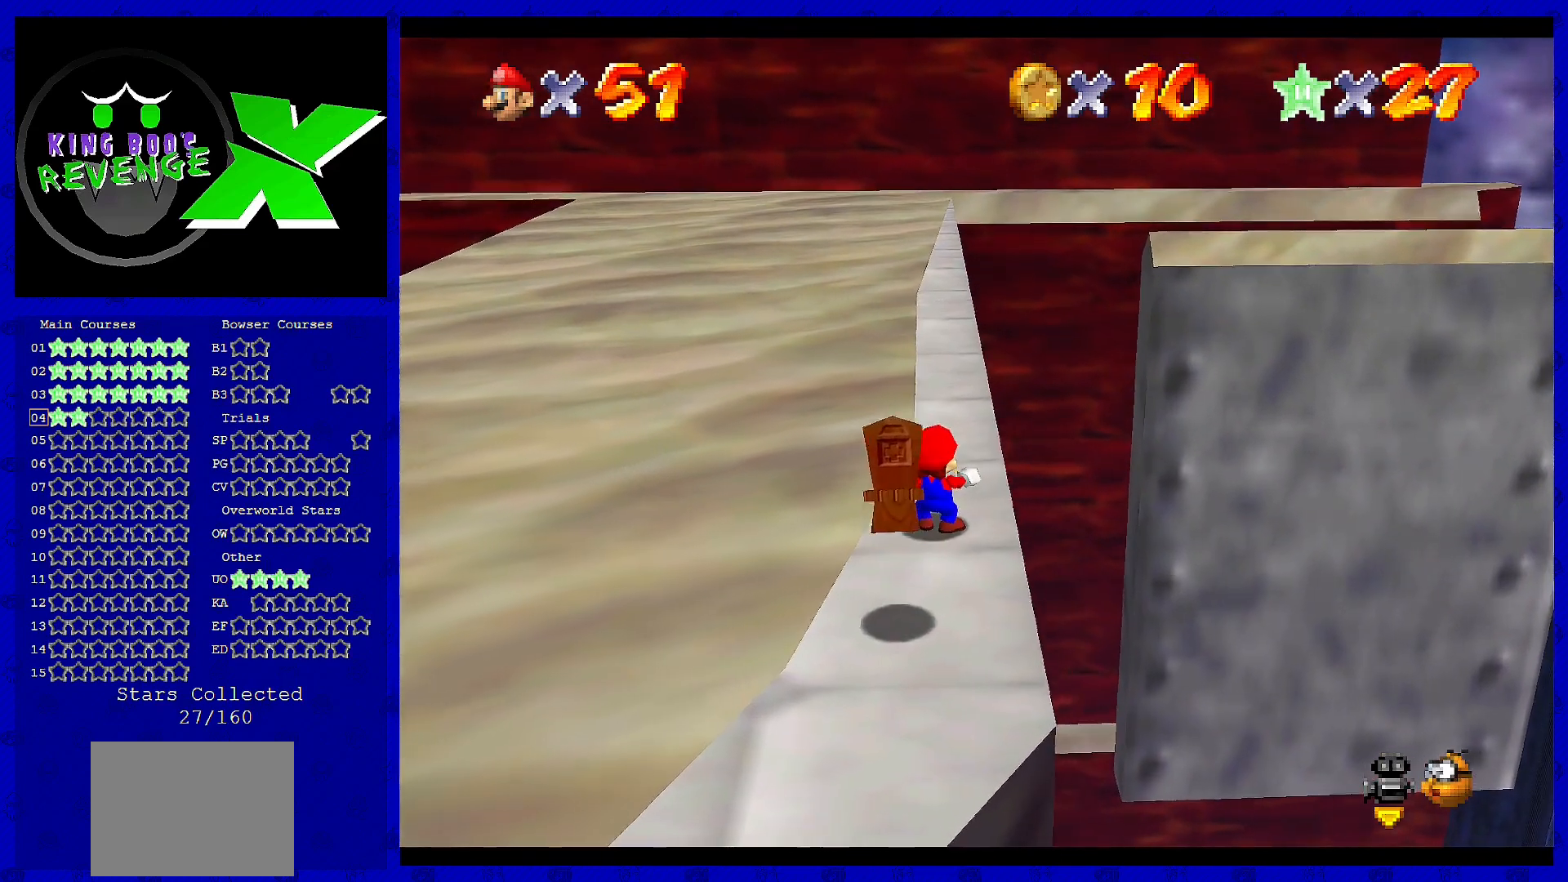
{"buttons": [], "left_stick": "center", "events": []}
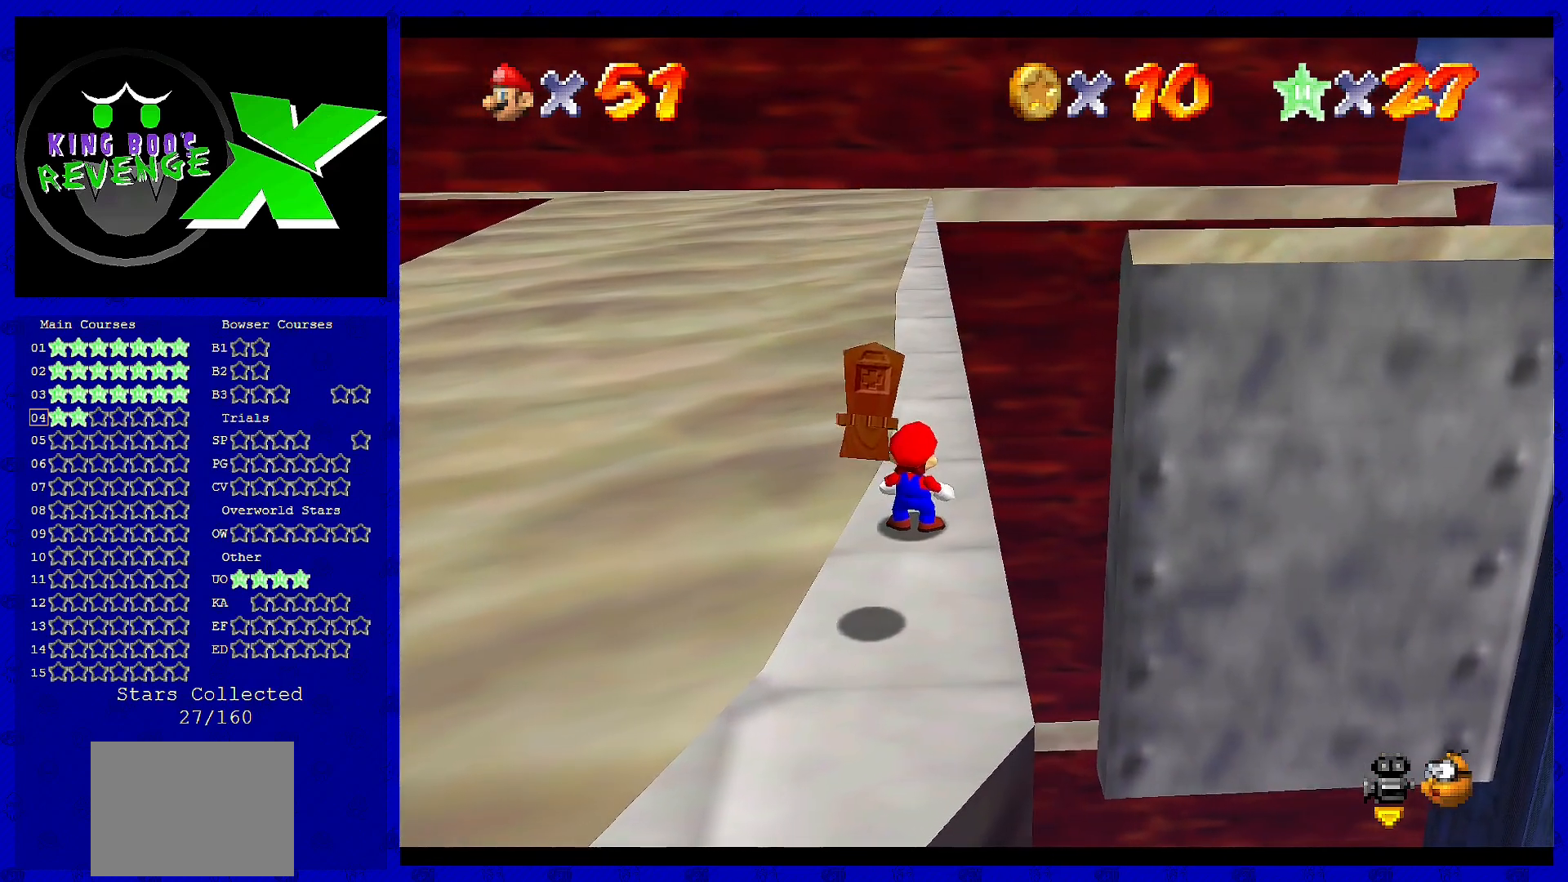
{"buttons": [], "left_stick": "up", "events": [[440, "left_stick", "up"]]}
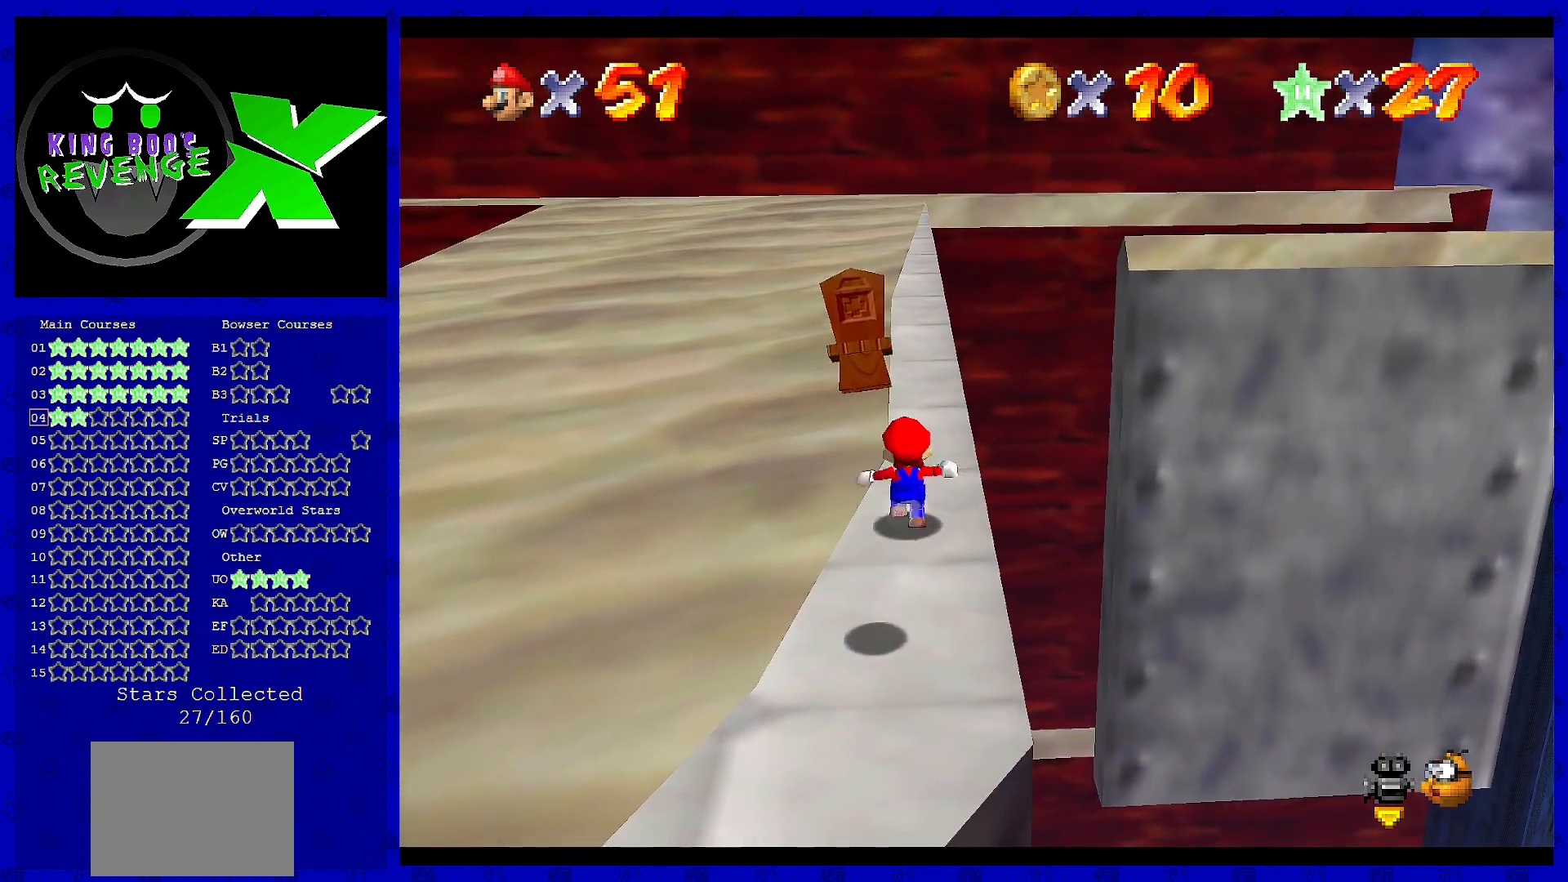
{"buttons": [], "left_stick": "up", "events": []}
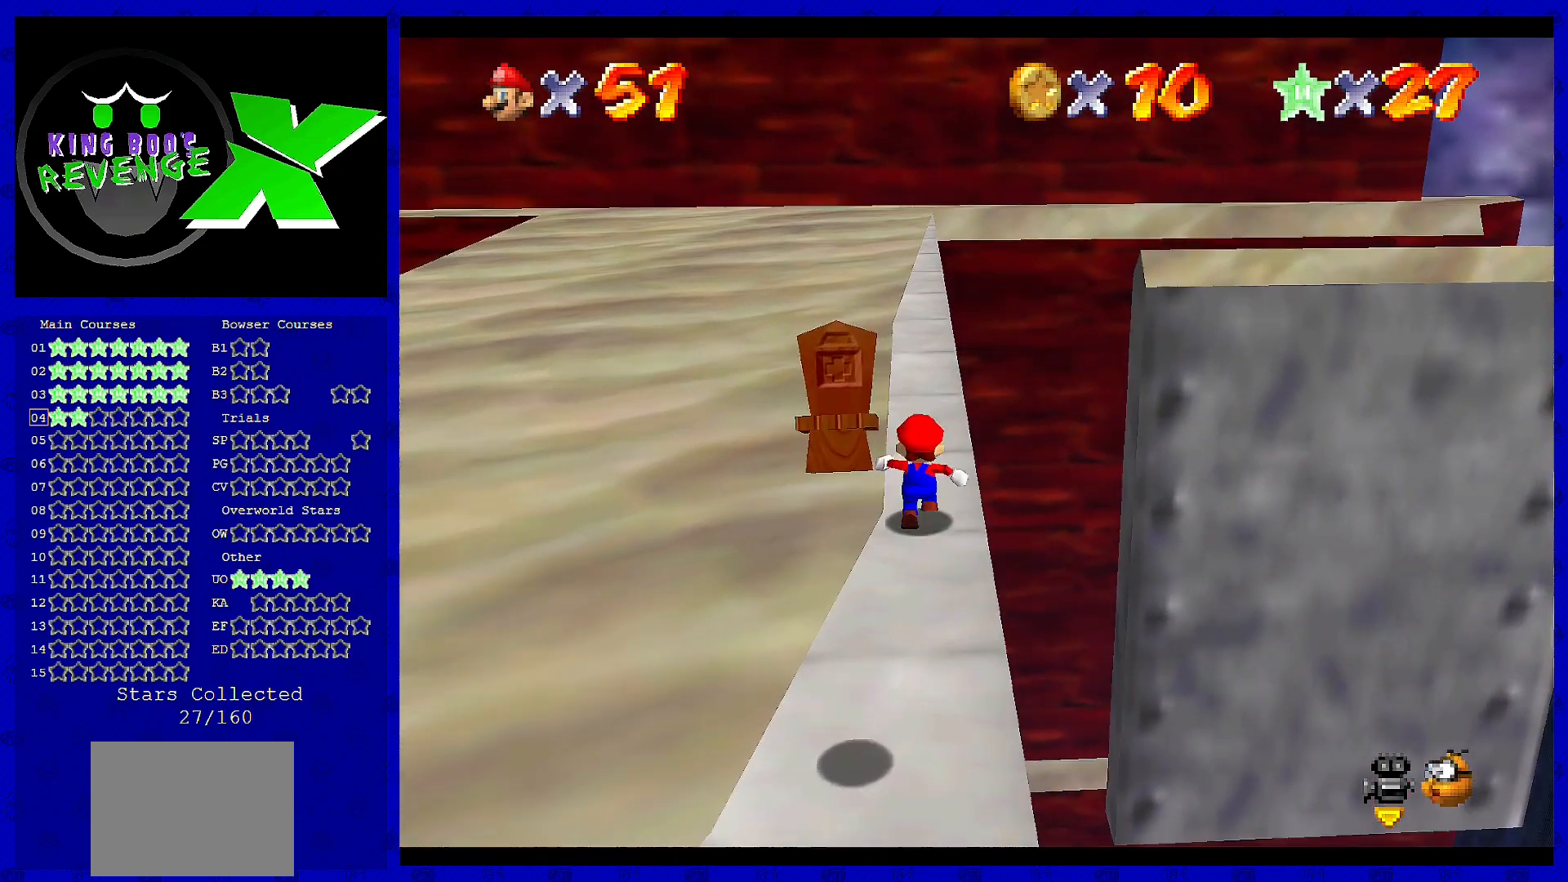
{"buttons": [], "left_stick": "up", "events": []}
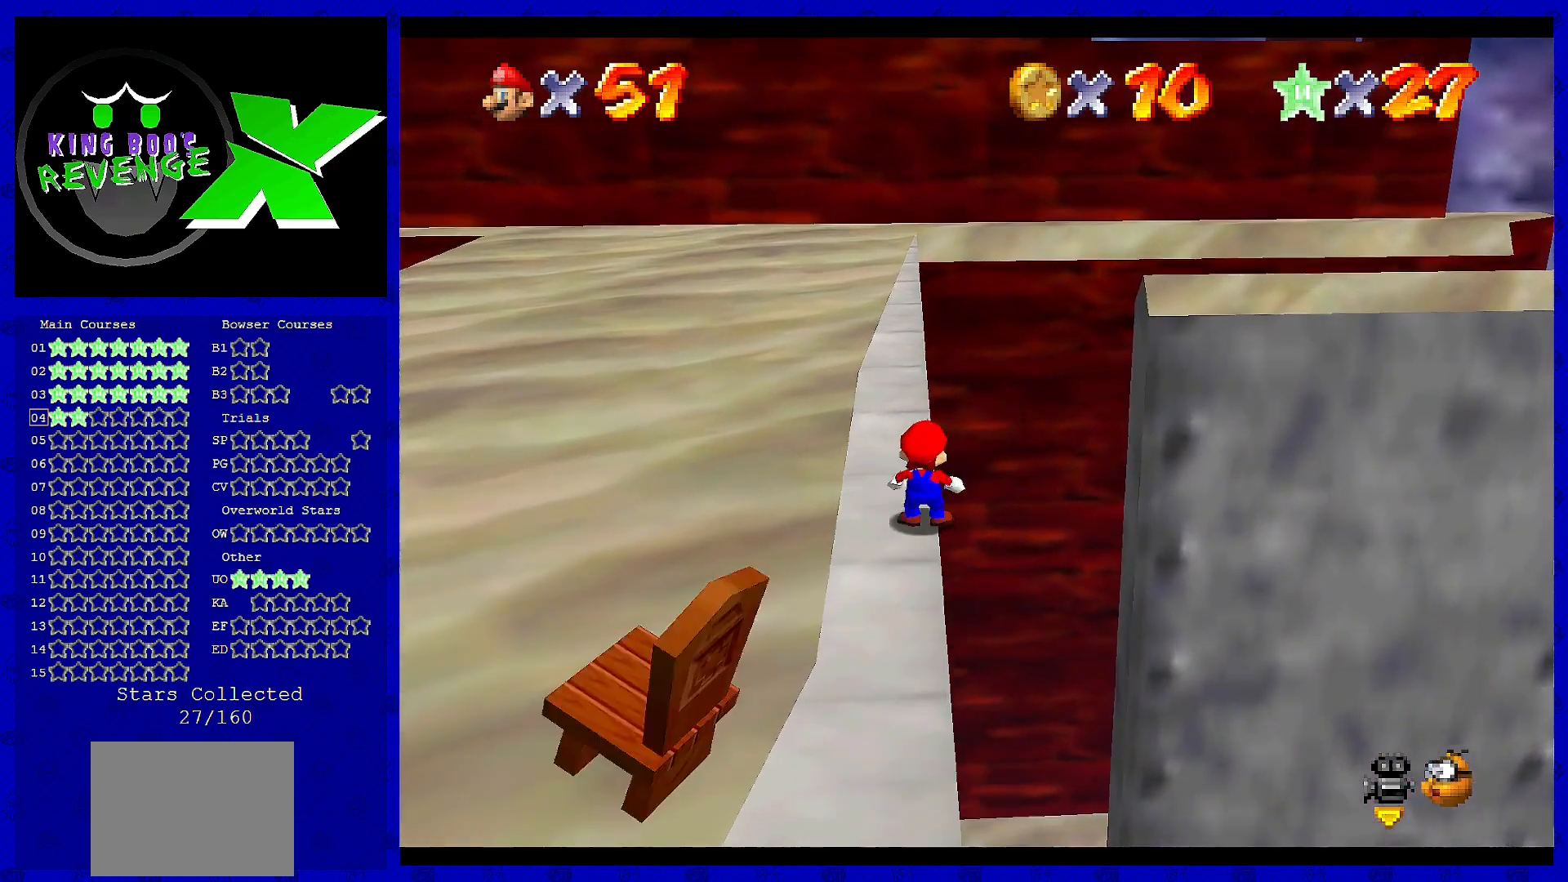
{"buttons": [], "left_stick": "up", "events": [[120, "A", "down"], [280, "A", "up"]]}
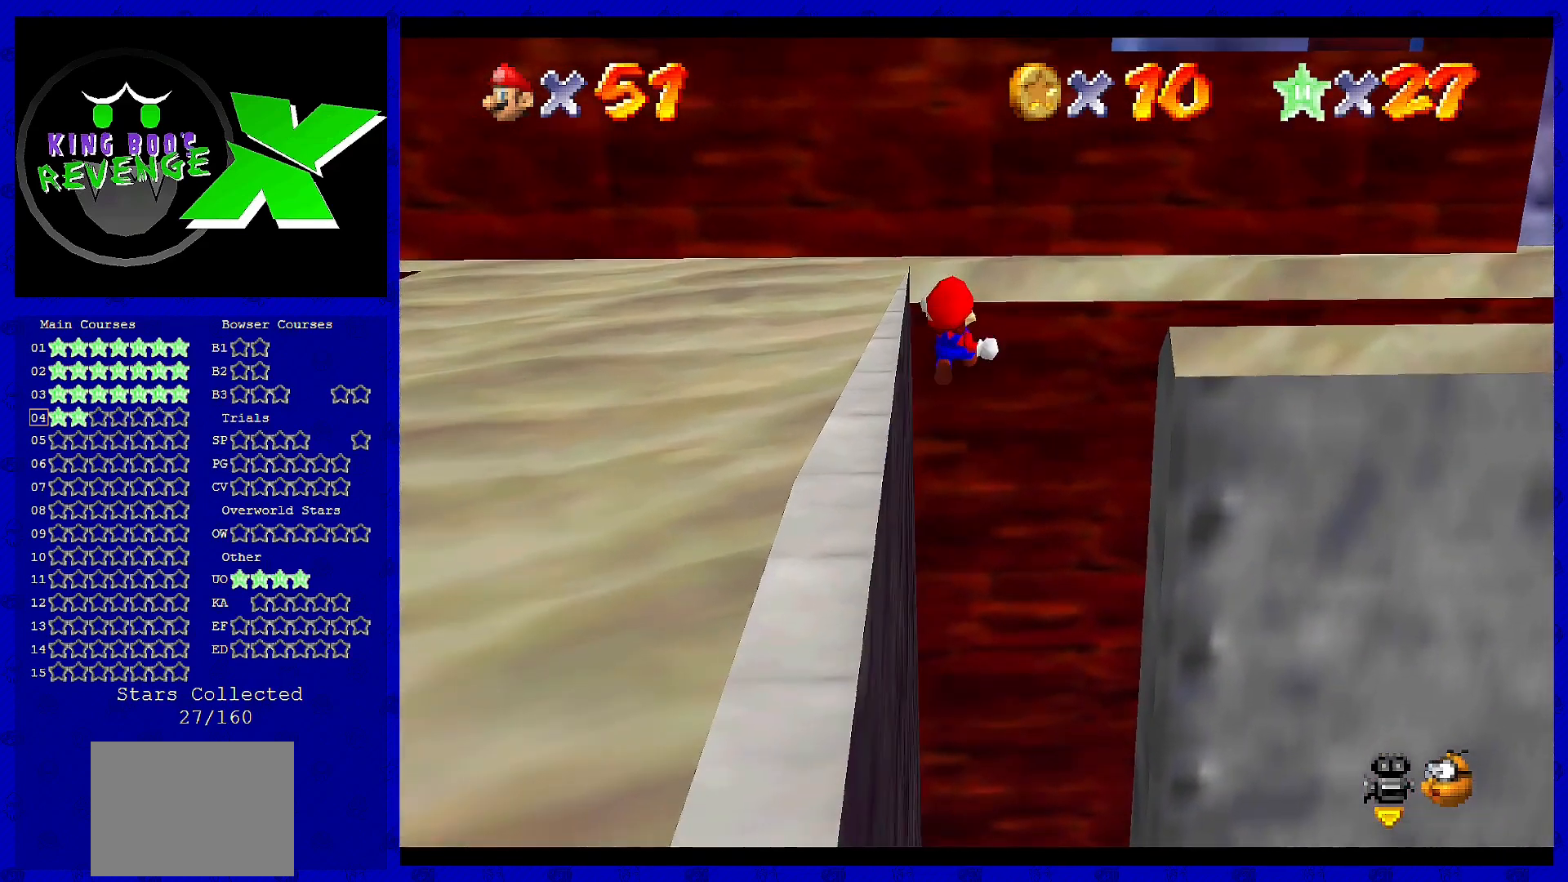
{"buttons": [], "left_stick": "up-right", "events": [[200, "left_stick", "up-right"]]}
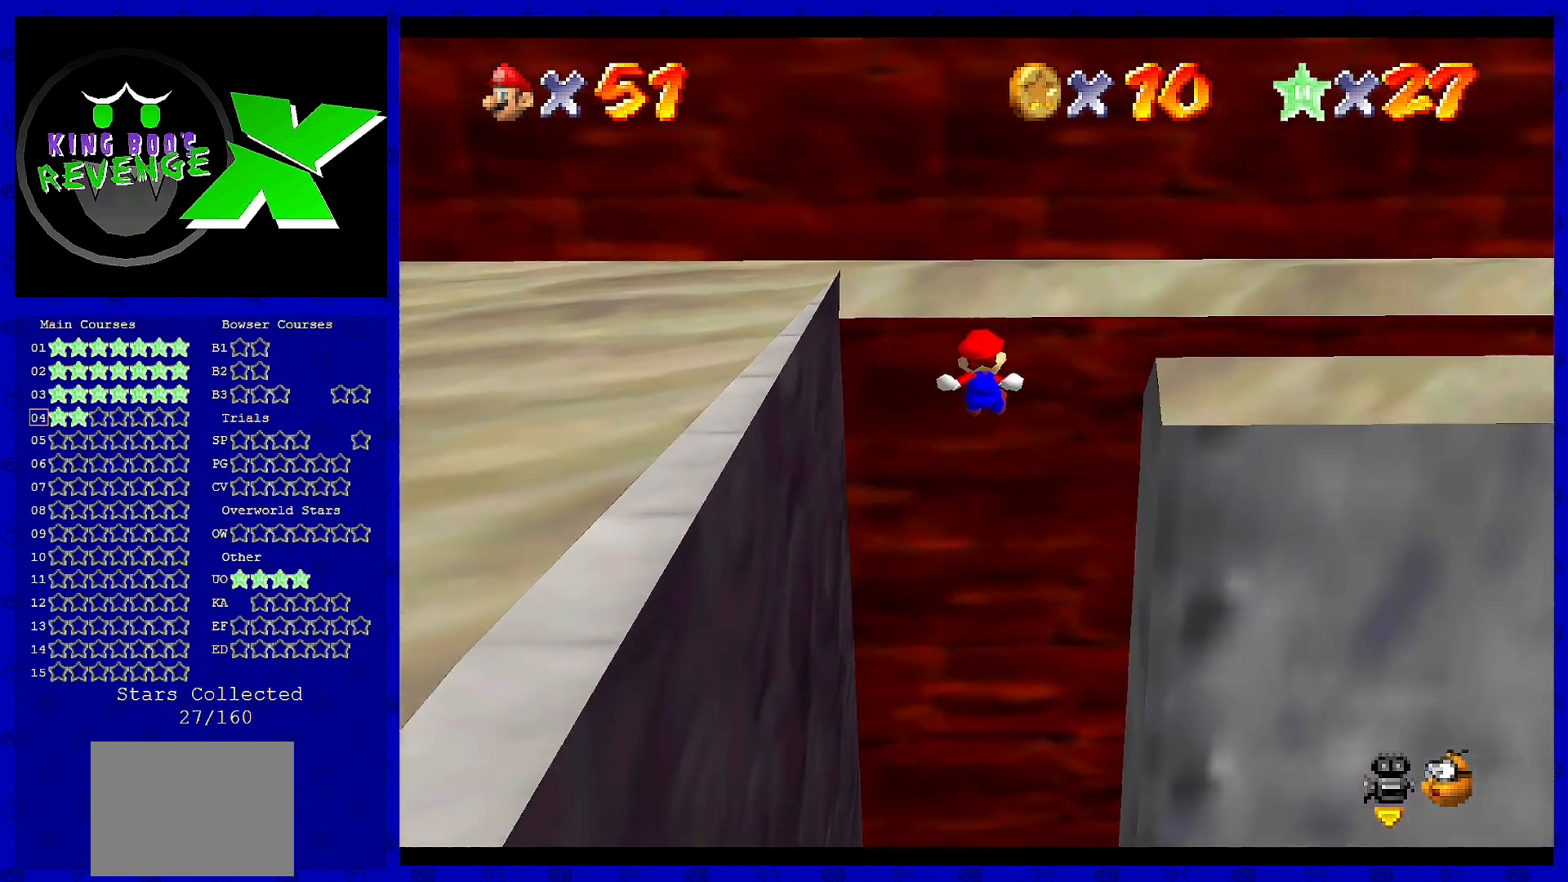
{"buttons": [], "left_stick": "up-right", "events": [[120, "C_LEFT", "down"], [240, "C_LEFT", "up"]]}
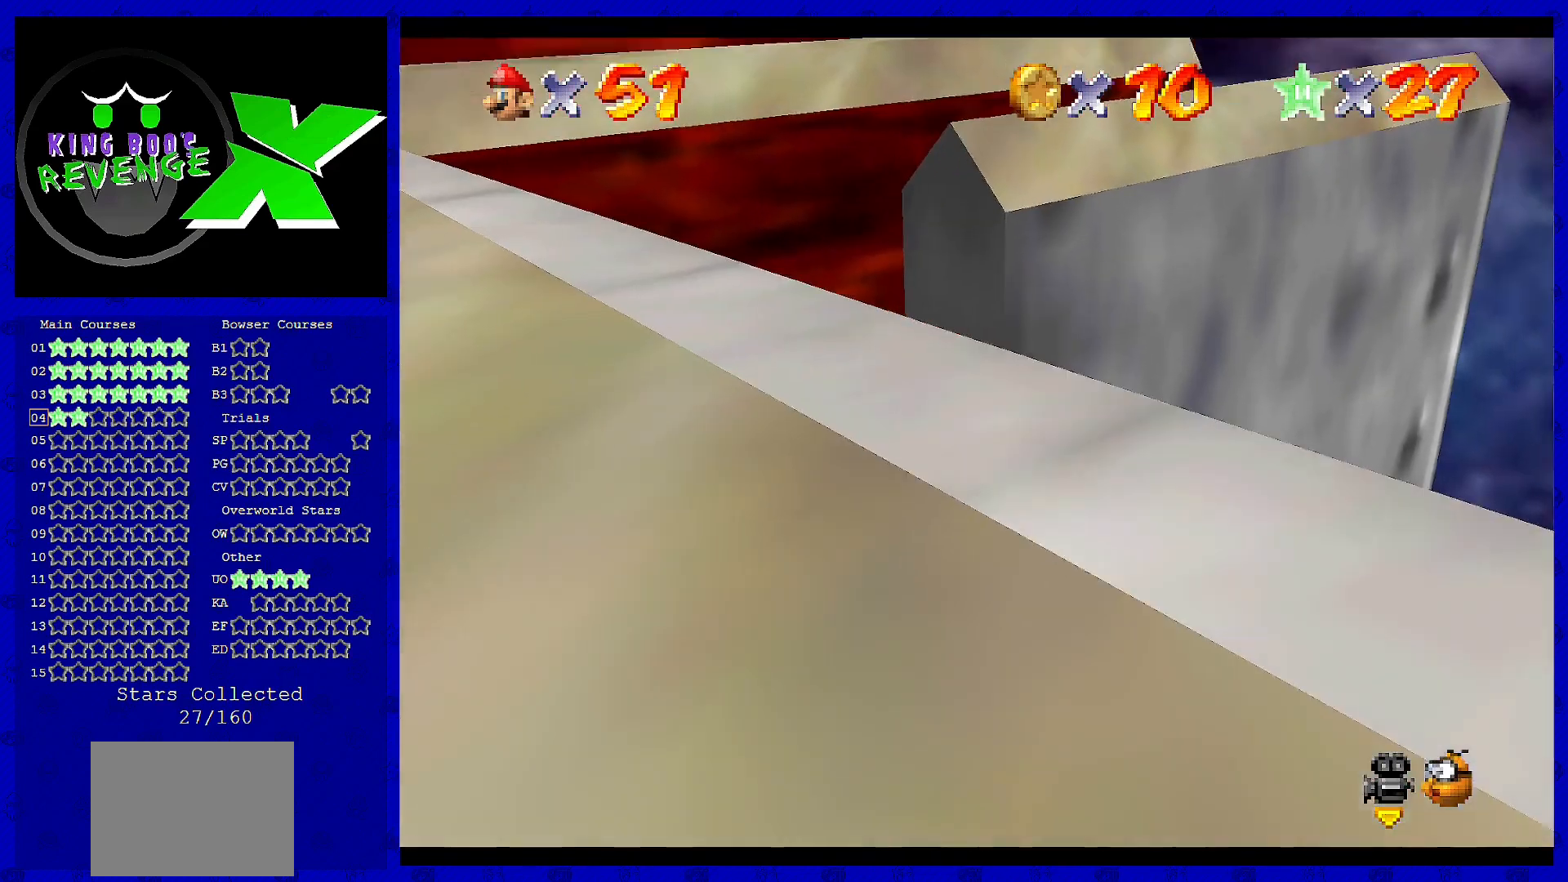
{"buttons": [], "left_stick": "up", "events": [[80, "left_stick", "up"], [120, "C_LEFT", "down"], [160, "C_LEFT", "up"]]}
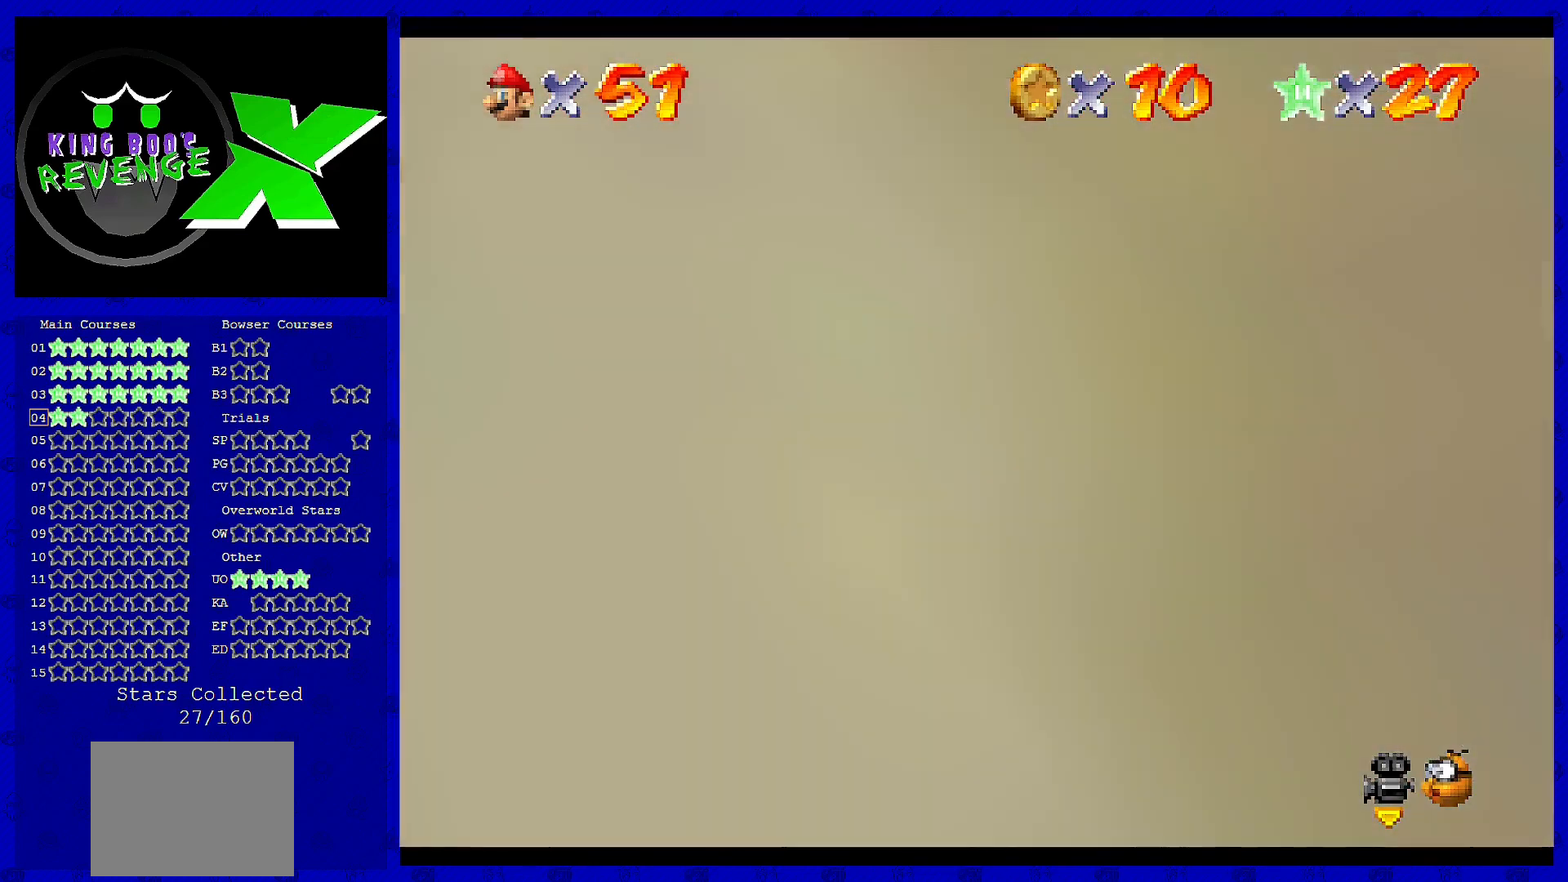
{"buttons": ["A"], "left_stick": "up", "events": [[200, "A", "down"]]}
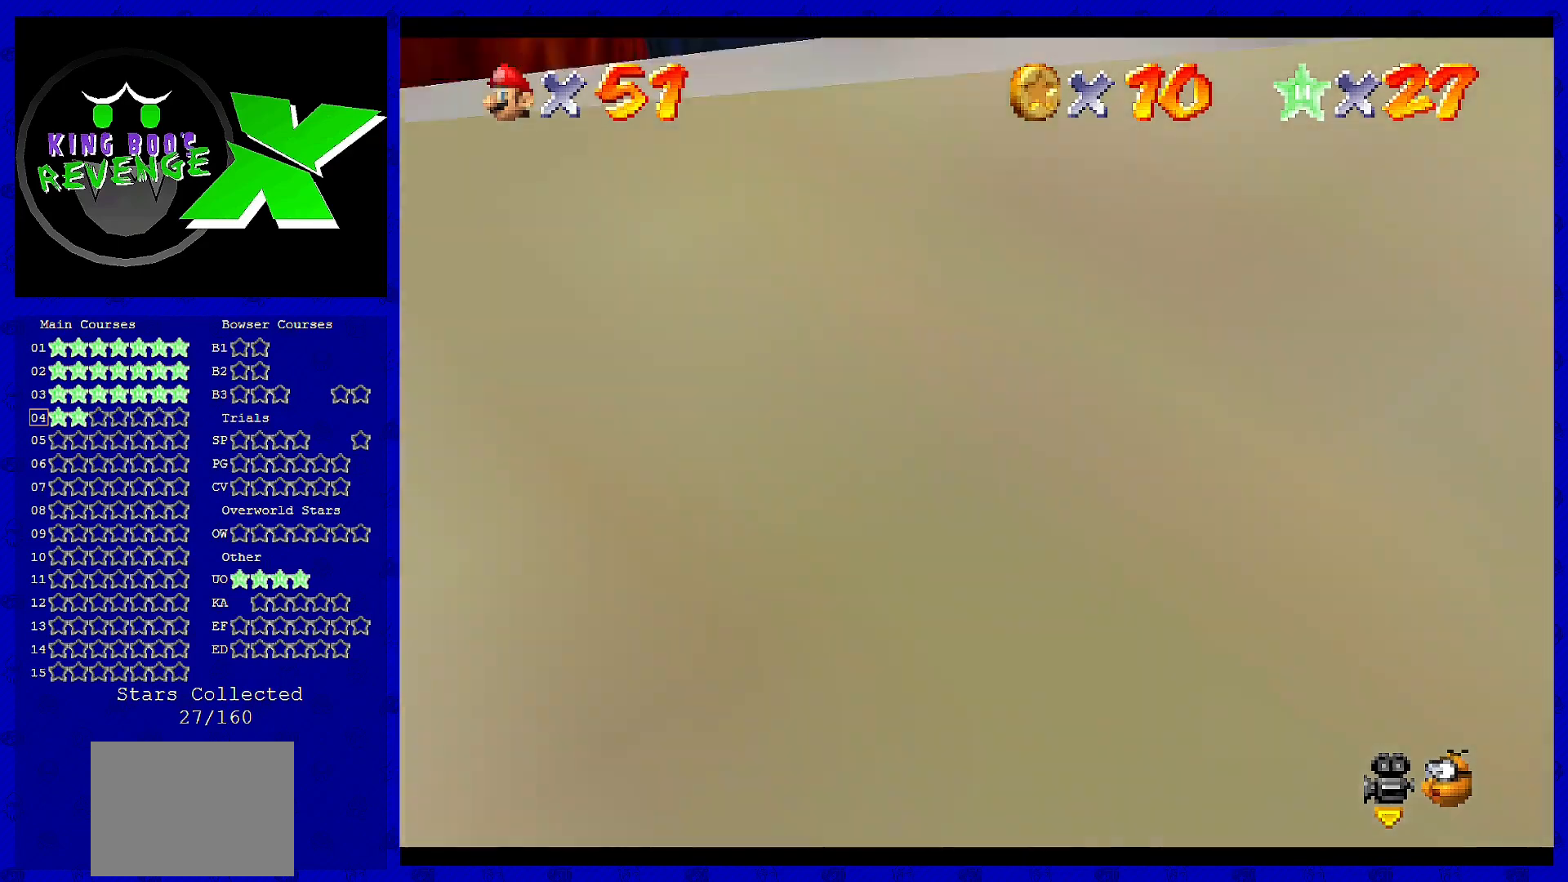
{"buttons": ["A"], "left_stick": "up", "events": [[200, "A", "up"], [440, "A", "down"]]}
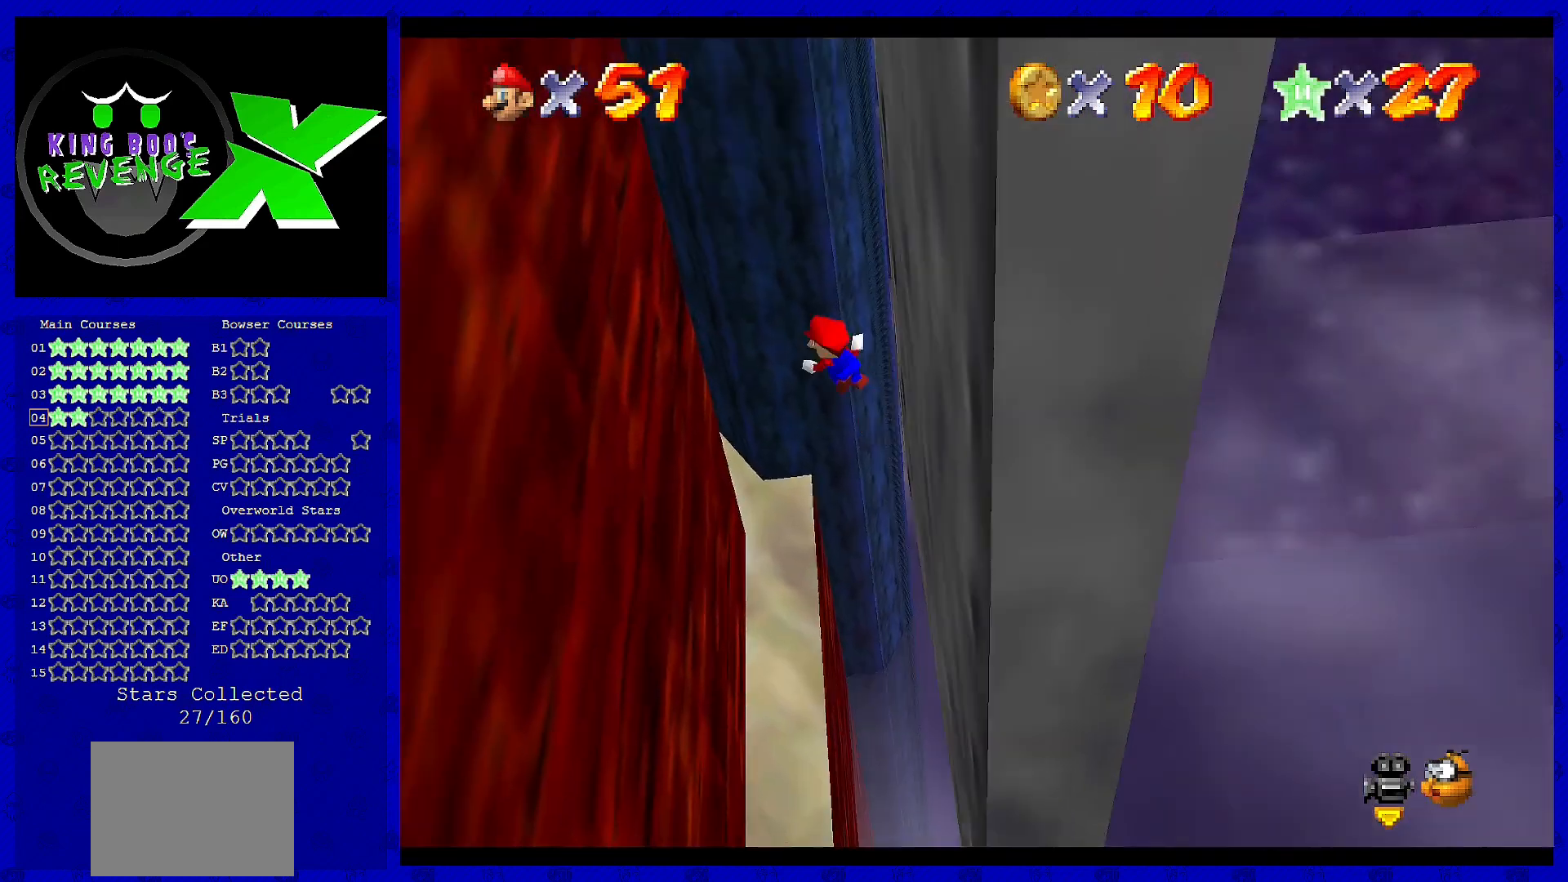
{"buttons": [], "left_stick": "up-left", "events": [[120, "left_stick", "up-left"], [400, "A", "up"]]}
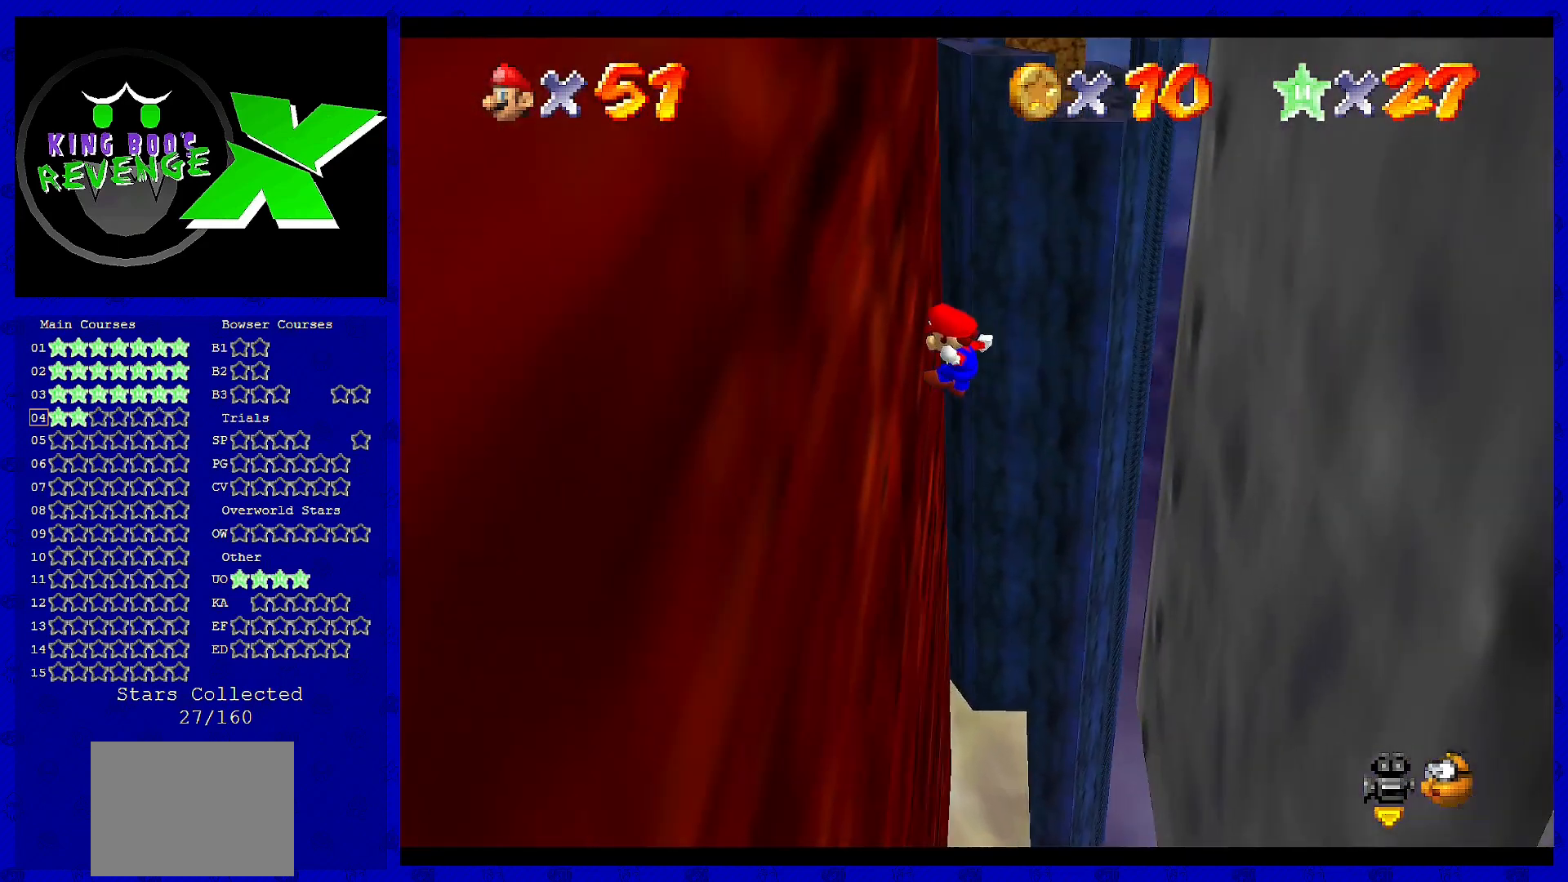
{"buttons": [], "left_stick": "up-right", "events": [[120, "left_stick", "up"], [160, "A", "down"], [240, "left_stick", "up-right"], [440, "A", "up"]]}
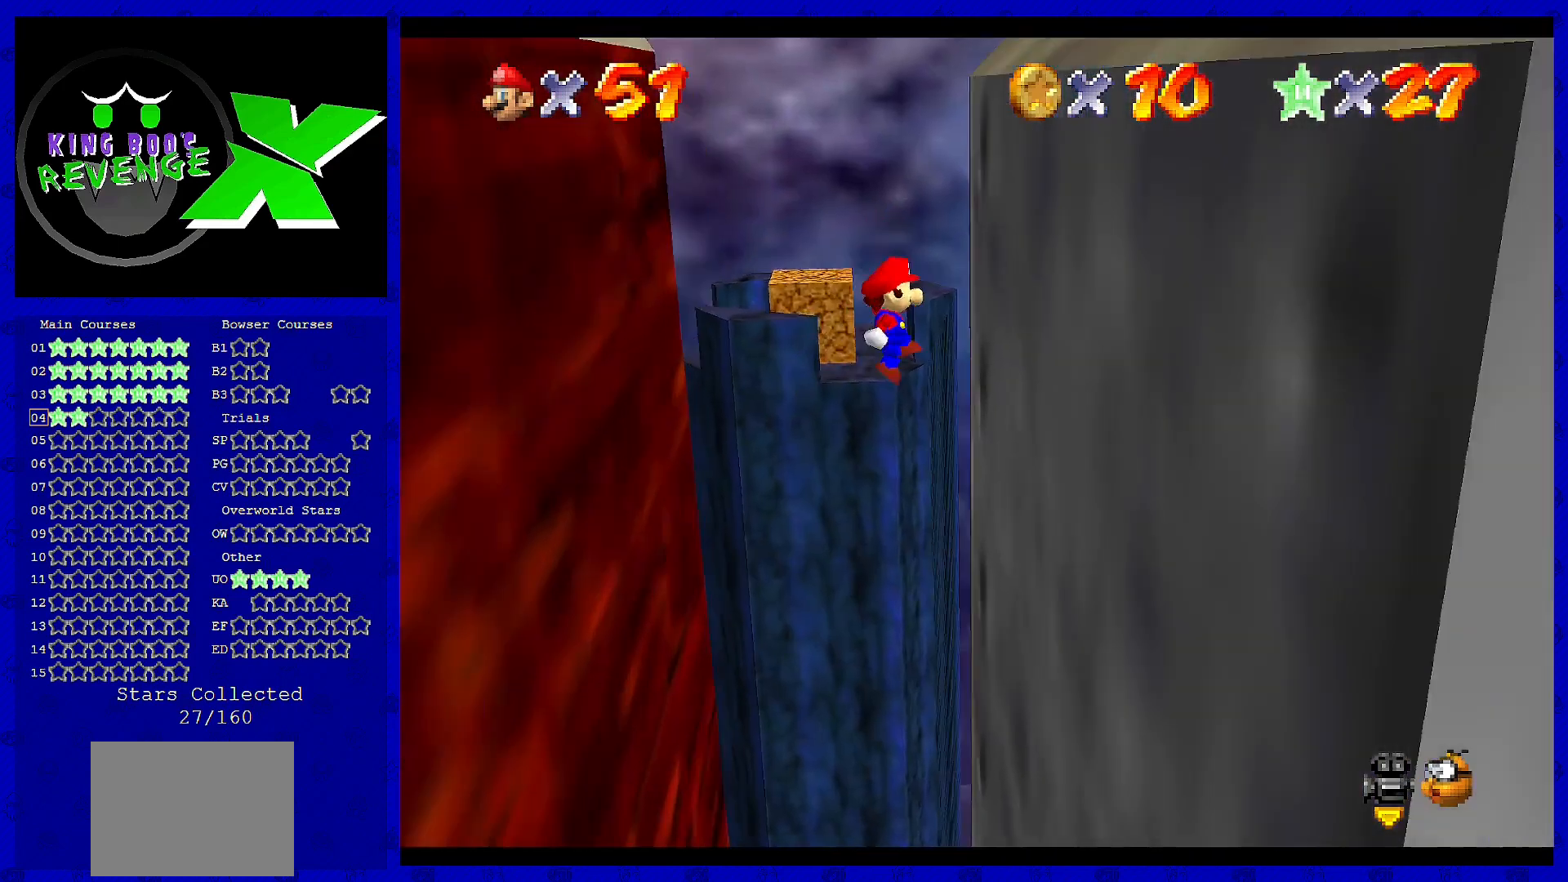
{"buttons": ["A"], "left_stick": "up-left", "events": [[240, "left_stick", "up"], [360, "A", "down"], [400, "left_stick", "up-left"]]}
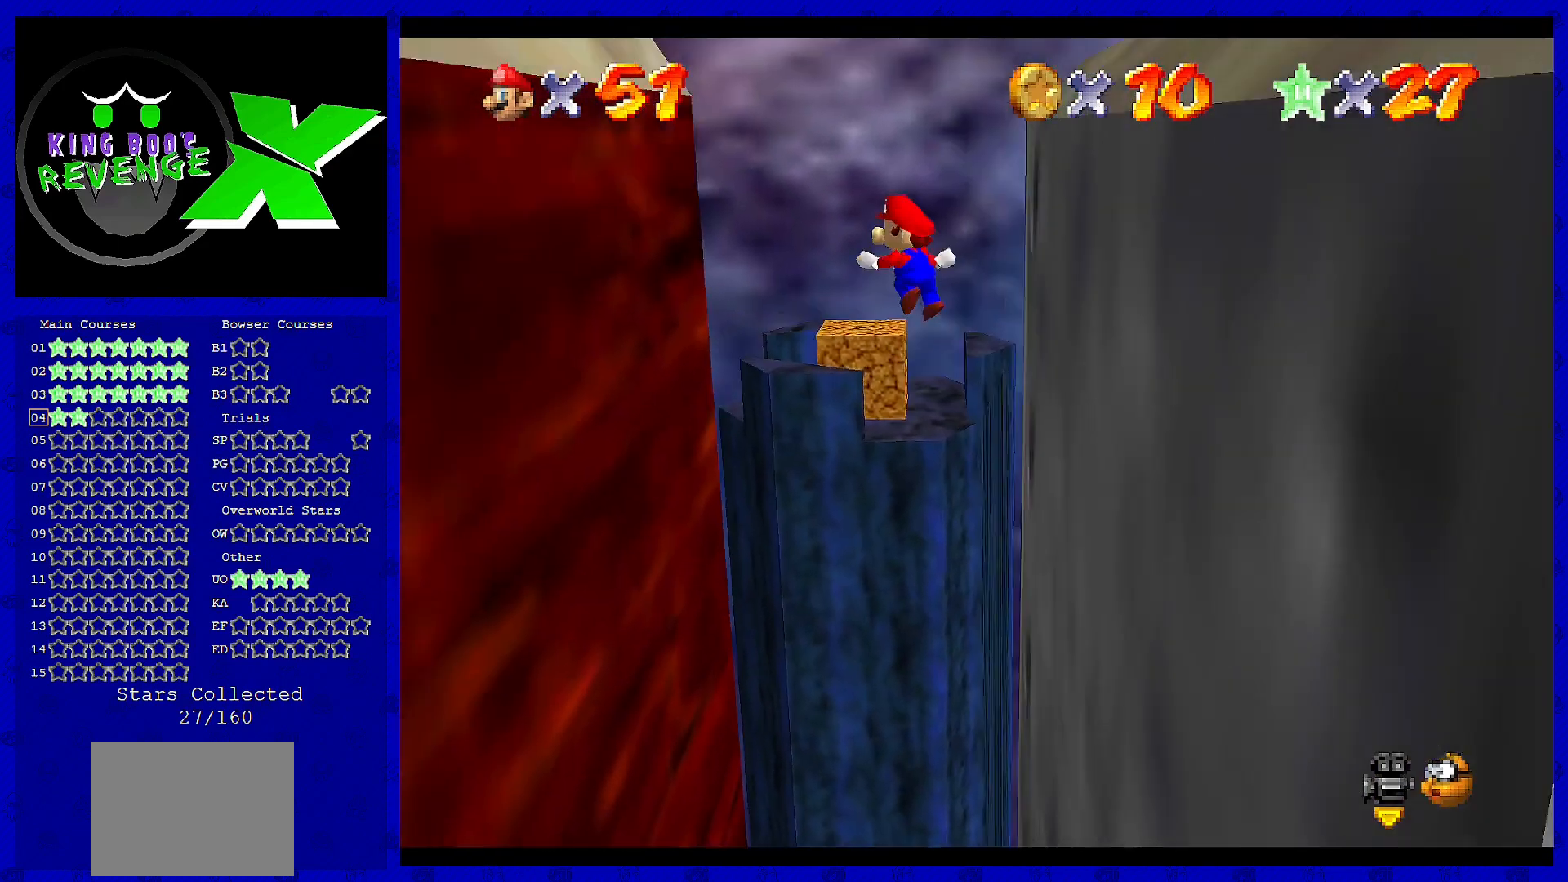
{"buttons": ["A"], "left_stick": "up-right", "events": [[40, "A", "up"], [360, "left_stick", "up"], [480, "left_stick", "up-right"], [520, "A", "down"]]}
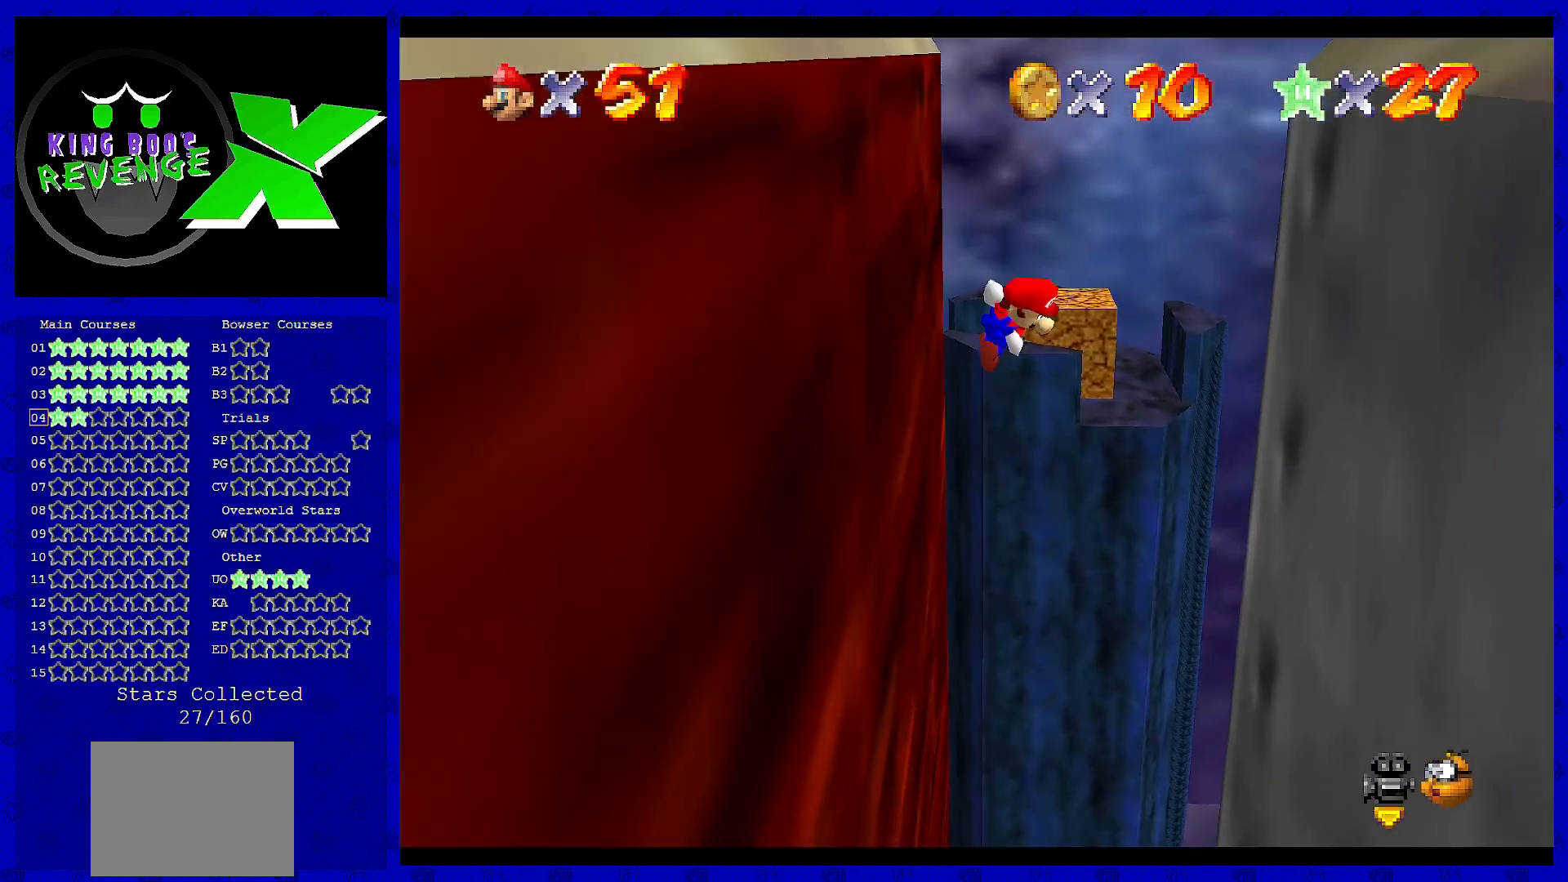
{"buttons": [], "left_stick": "center", "events": [[80, "A", "up"], [120, "left_stick", "right"], [480, "left_stick", "center"]]}
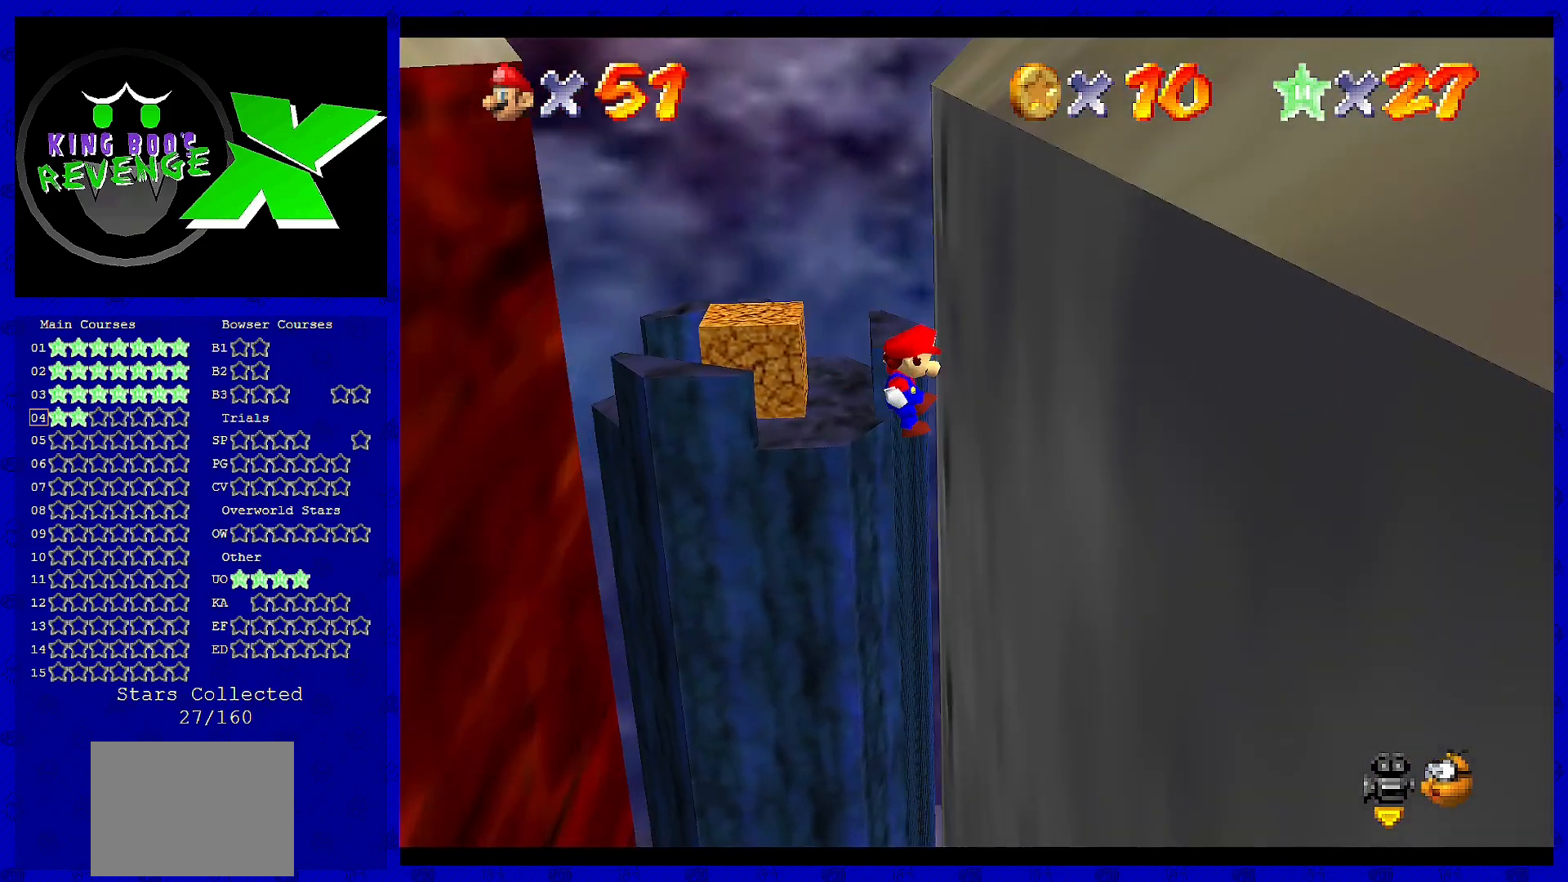
{"buttons": [], "left_stick": "left", "events": [[160, "A", "down"], [200, "left_stick", "up-left"], [240, "A", "up"], [360, "left_stick", "left"]]}